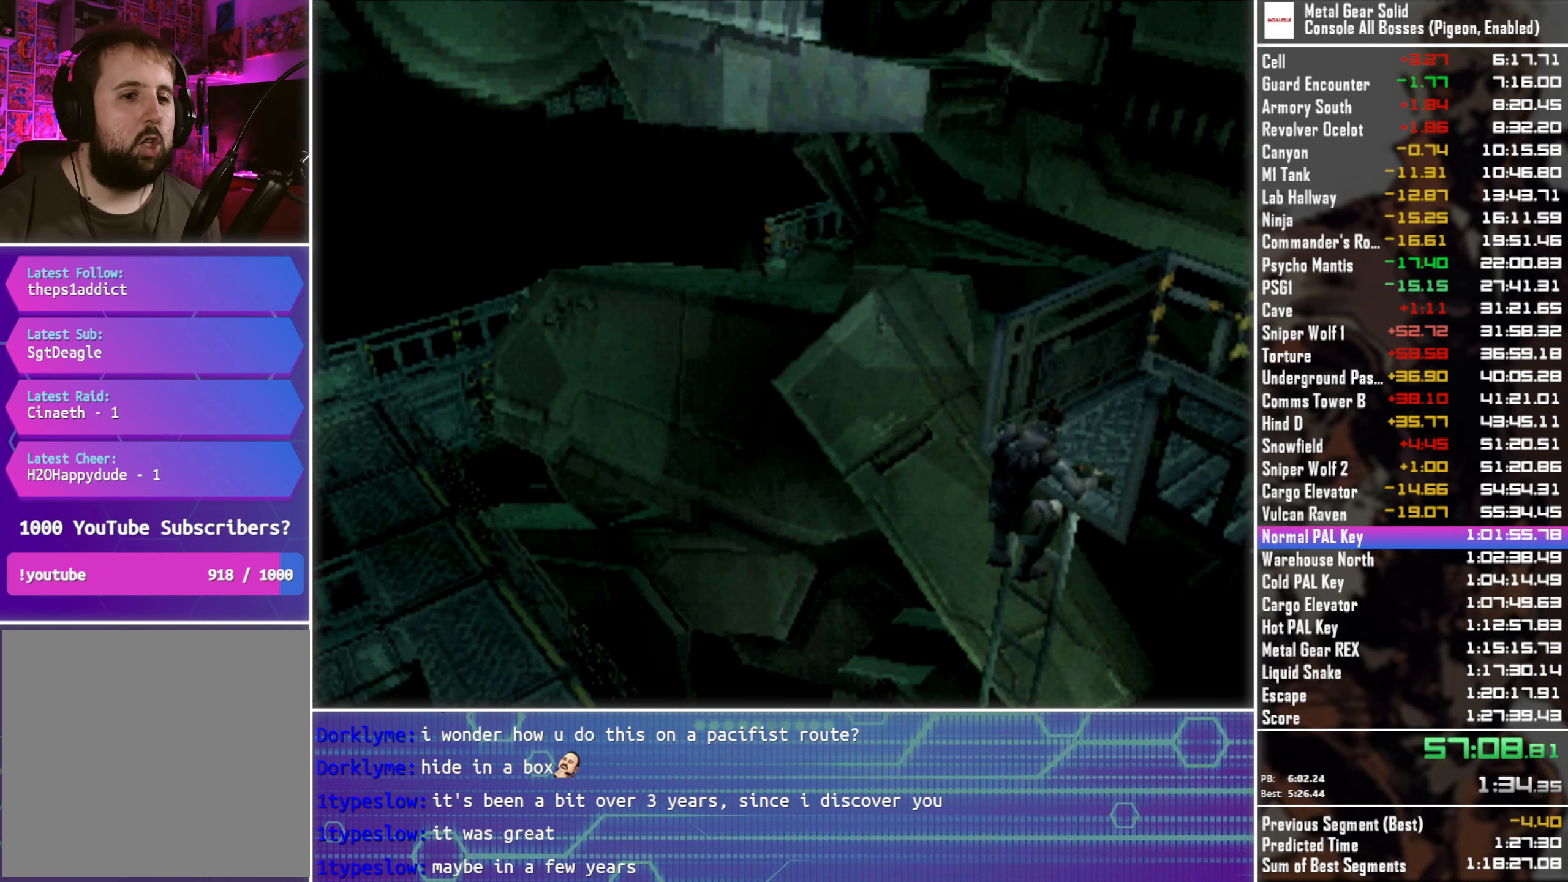
Gameplay with a controller (PlayStation layout); each line is a JSON object with the inputs held at the frame after it. "events" lists button and stick changes between this image and that frame as [ms after this image, input, new state], when the widget could be followed in between.
{"buttons": [], "left_stick": "center", "right_stick": "center", "events": []}
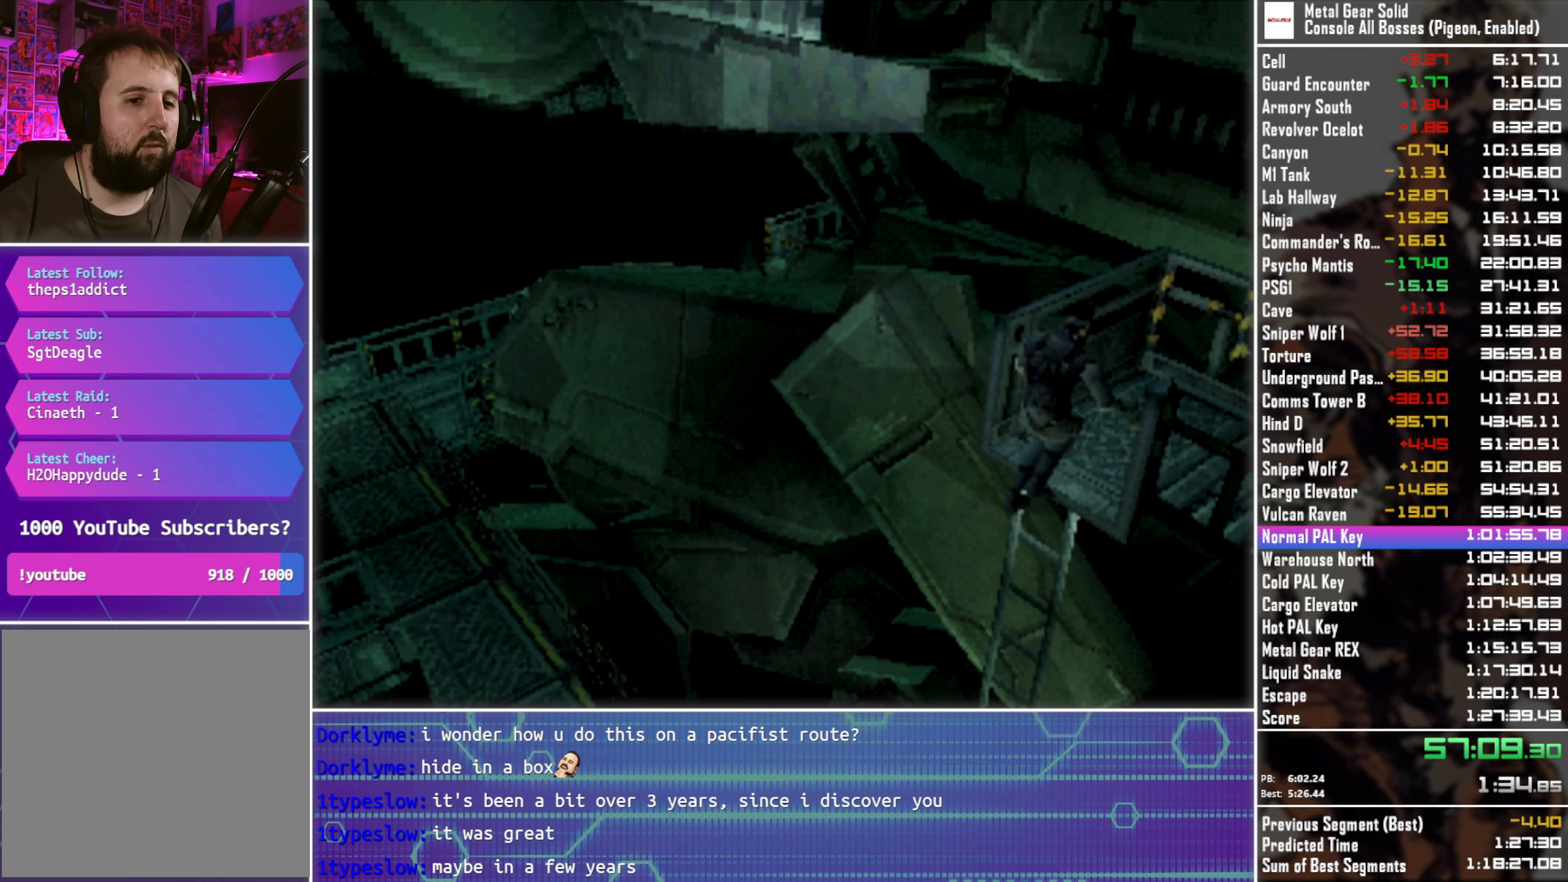
{"buttons": [], "left_stick": "center", "right_stick": "center", "events": []}
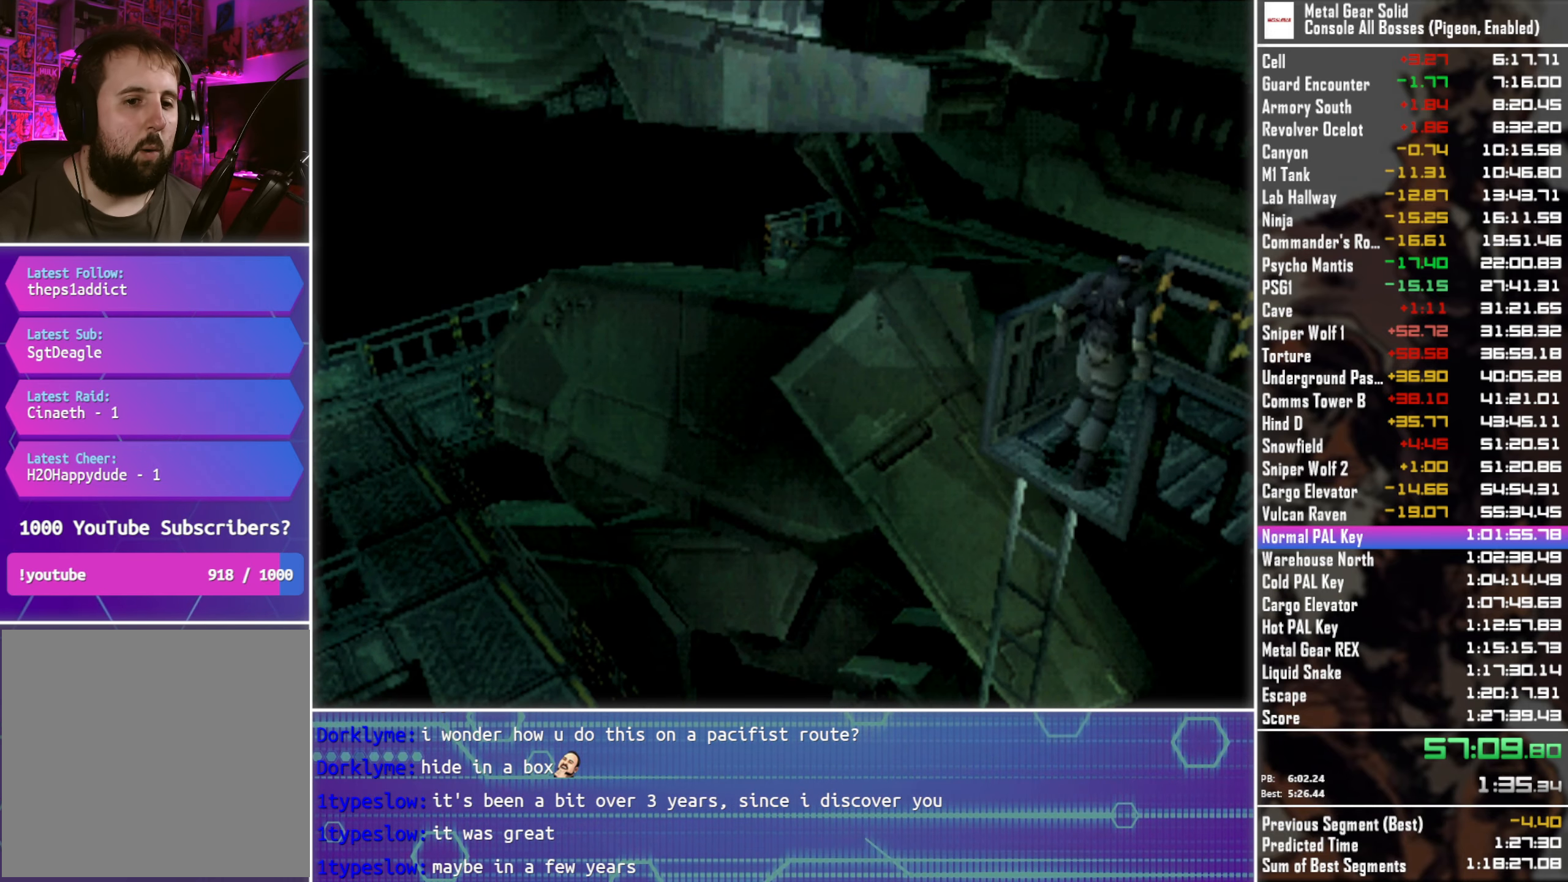
{"buttons": ["DPAD_LEFT"], "left_stick": "center", "right_stick": "center", "events": [[83, "DPAD_UP", "down"], [267, "DPAD_LEFT", "down"], [283, "DPAD_UP", "up"]]}
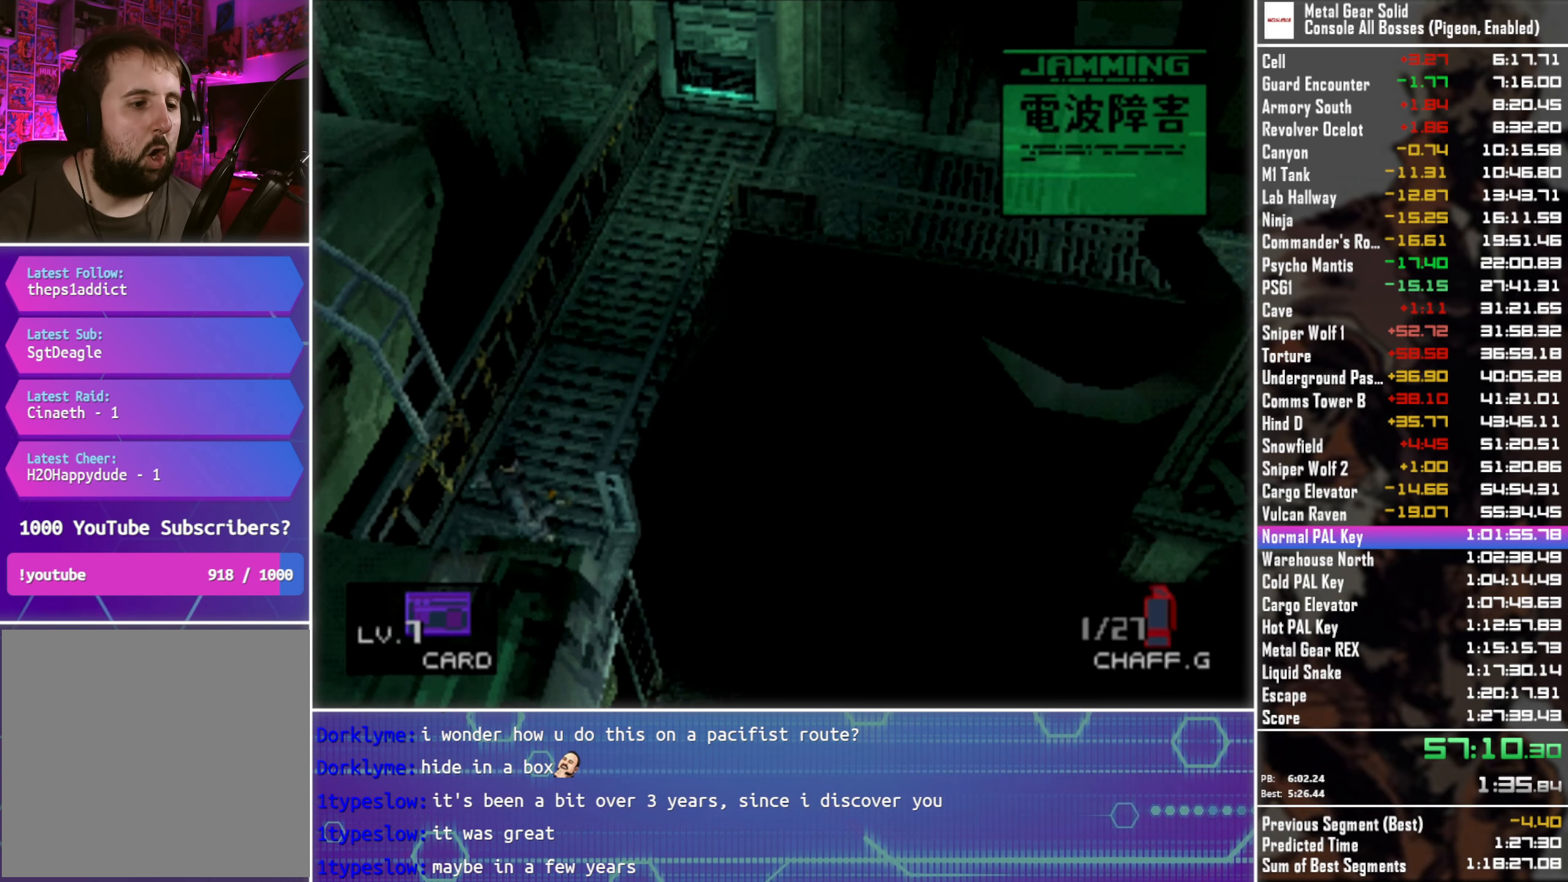
{"buttons": [], "left_stick": "center", "right_stick": "center", "events": [[67, "CIRCLE", "down"], [167, "CIRCLE", "up"], [467, "DPAD_LEFT", "up"]]}
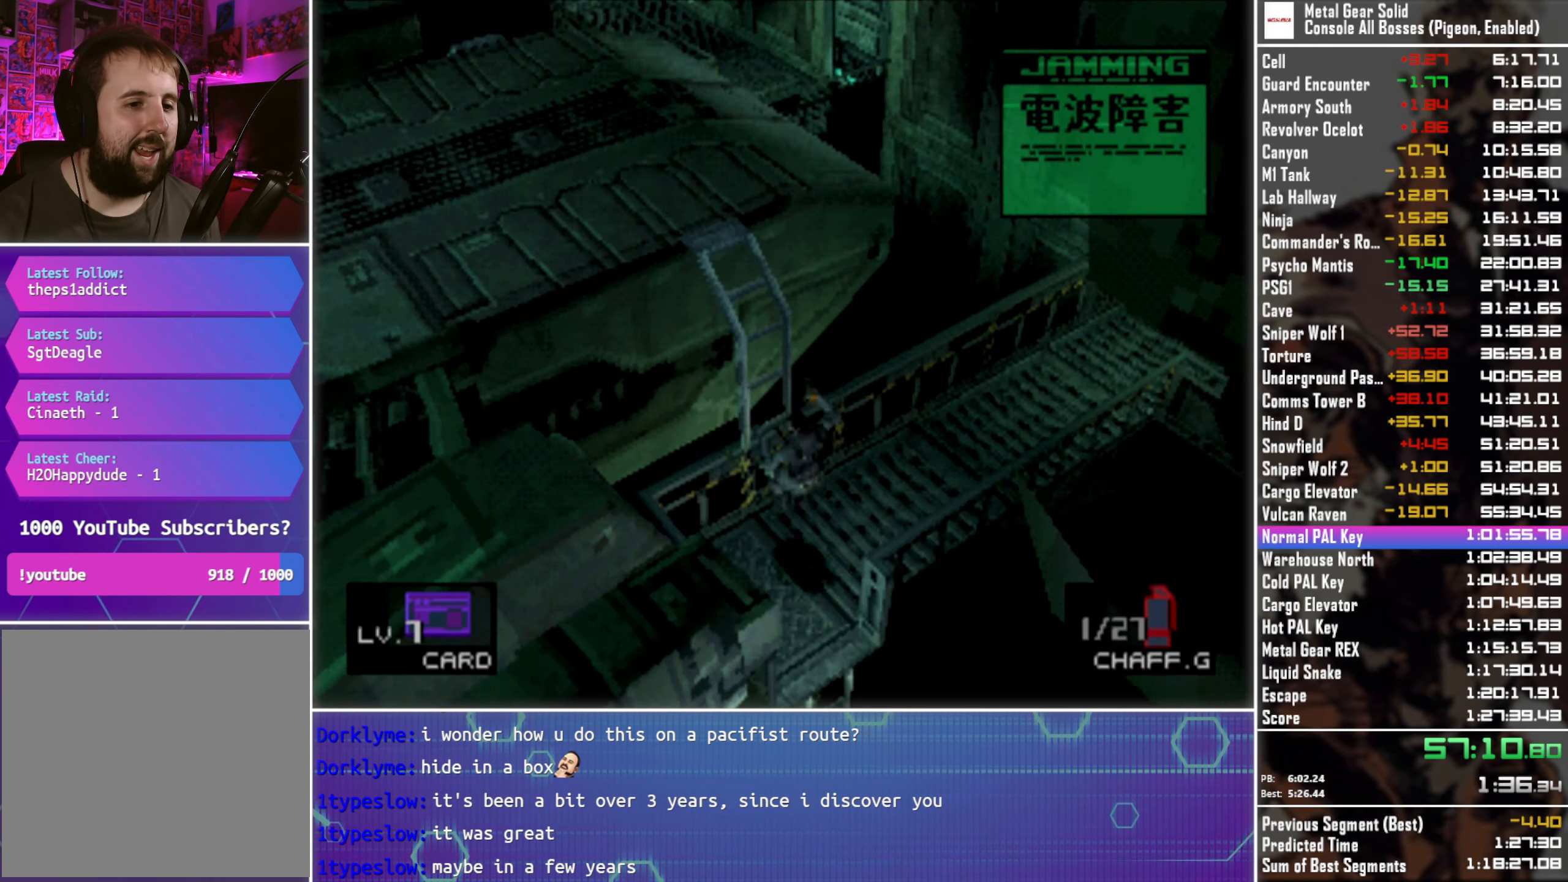
{"buttons": ["DPAD_LEFT"], "left_stick": "center", "right_stick": "center", "events": [[483, "DPAD_LEFT", "down"]]}
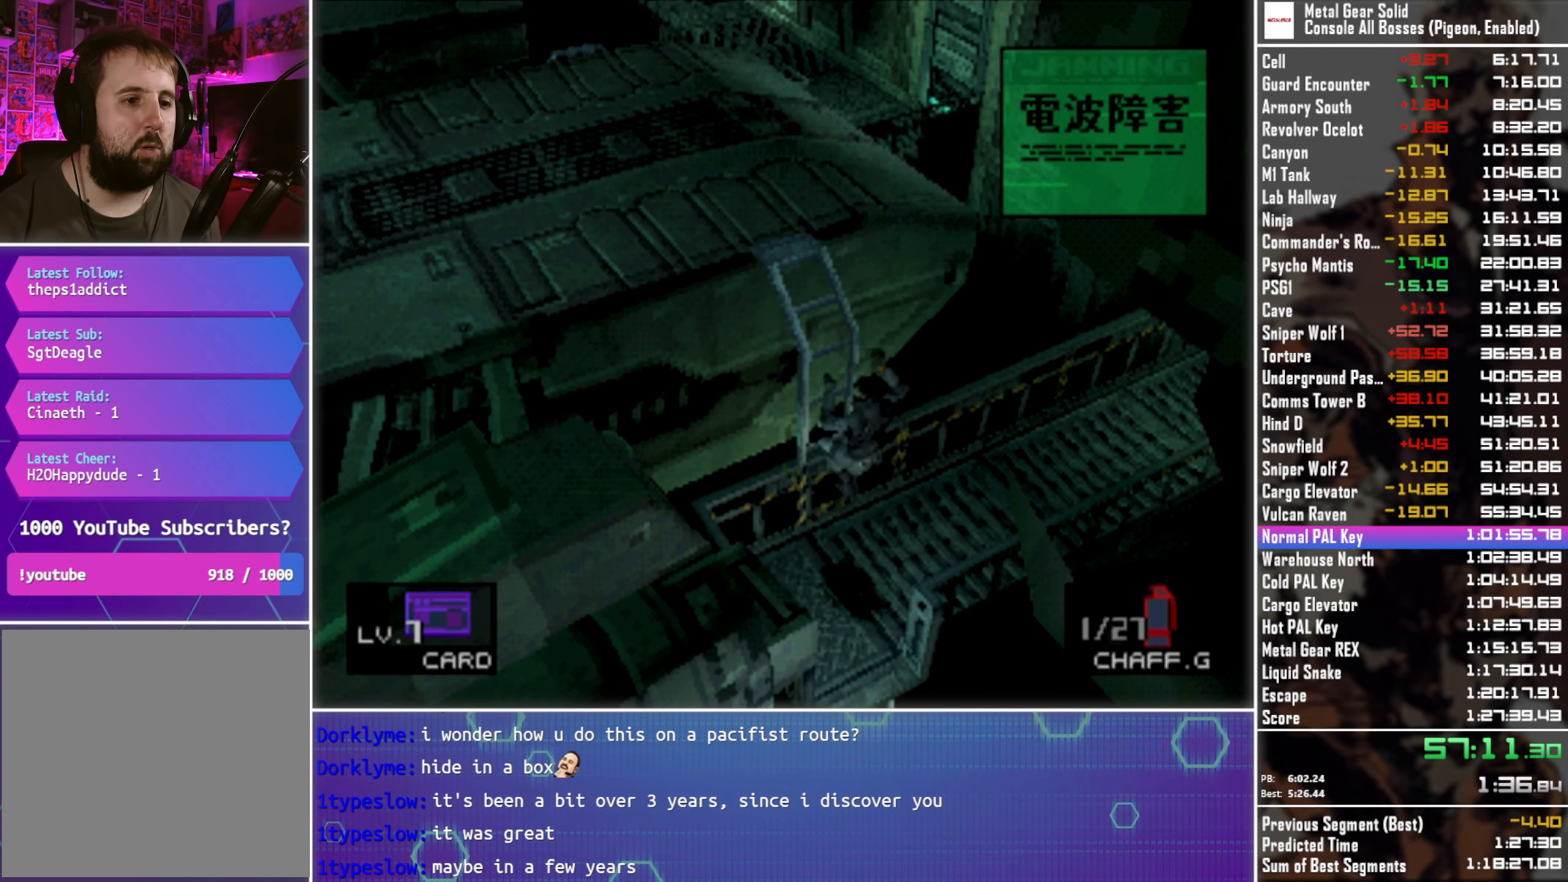
{"buttons": ["DPAD_LEFT"], "left_stick": "center", "right_stick": "center", "events": []}
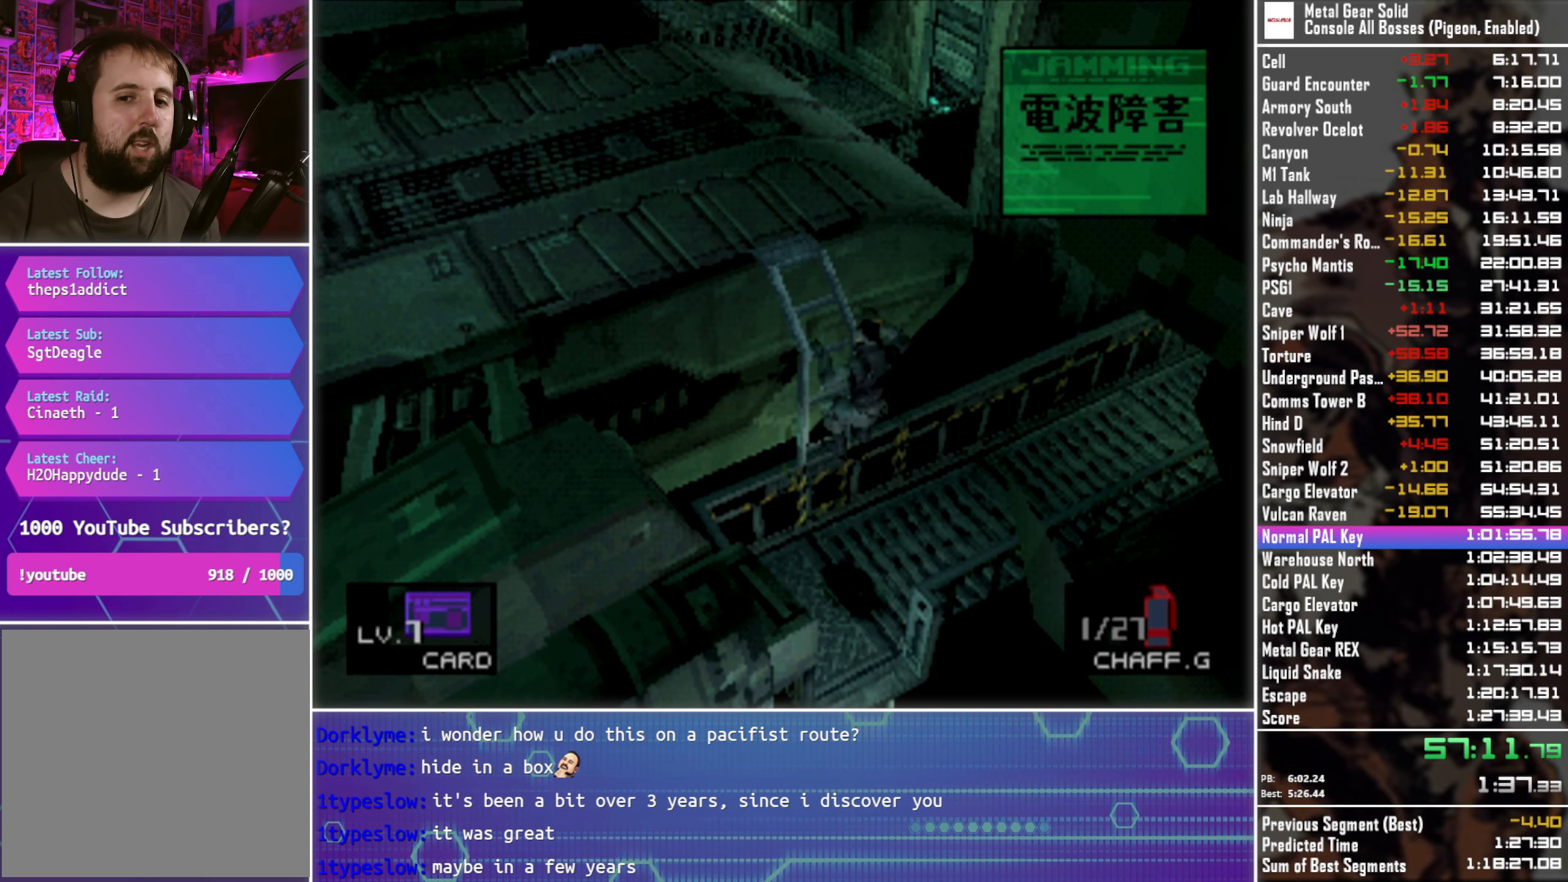
{"buttons": ["DPAD_LEFT"], "left_stick": "center", "right_stick": "center", "events": []}
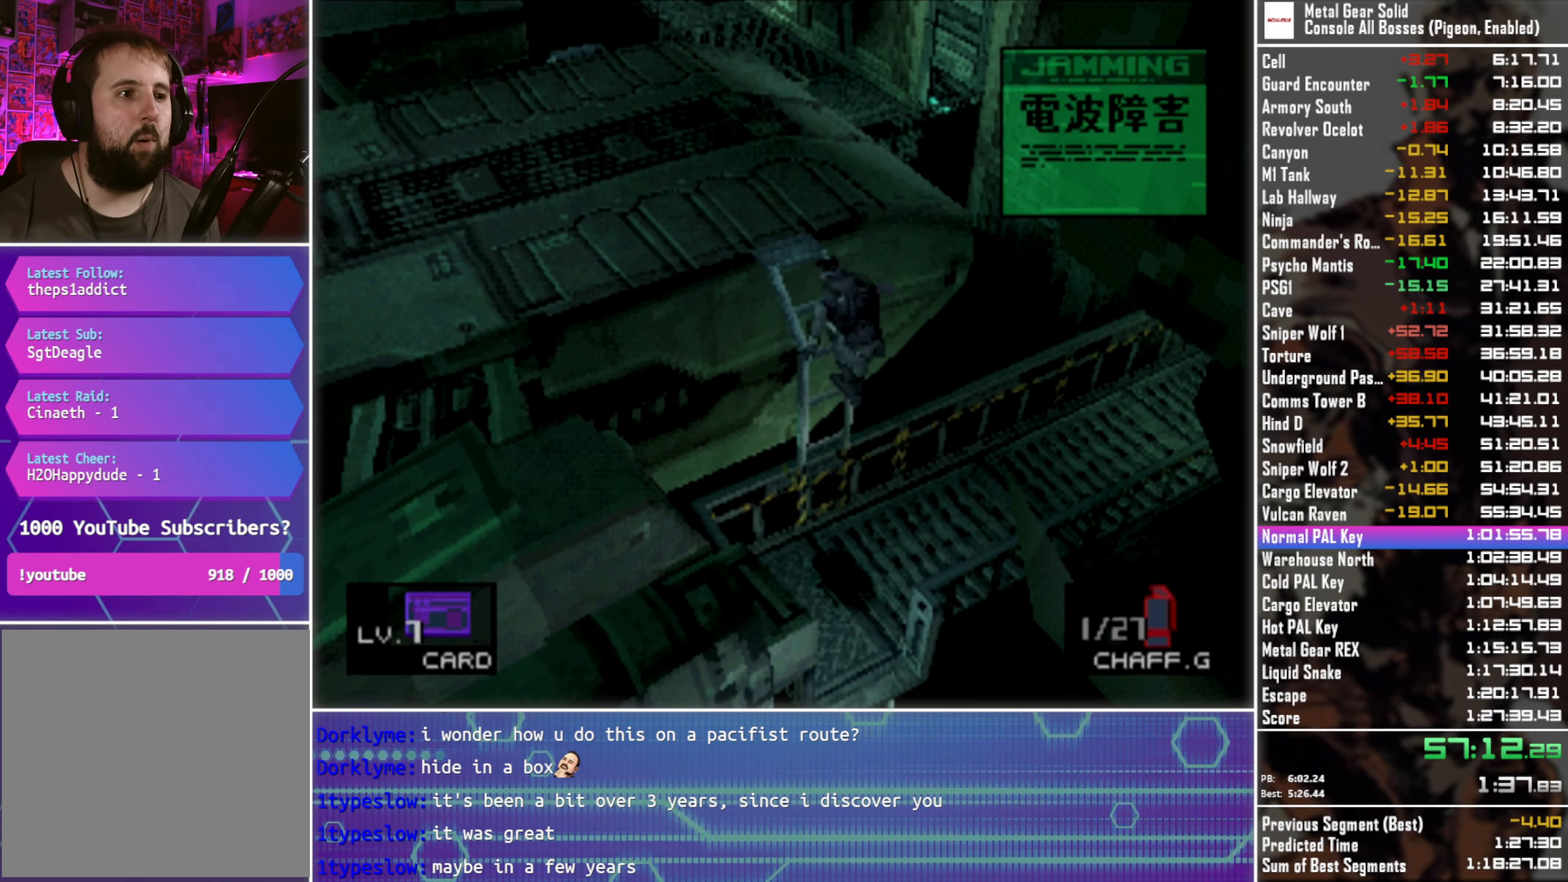
{"buttons": ["DPAD_LEFT"], "left_stick": "center", "right_stick": "center", "events": []}
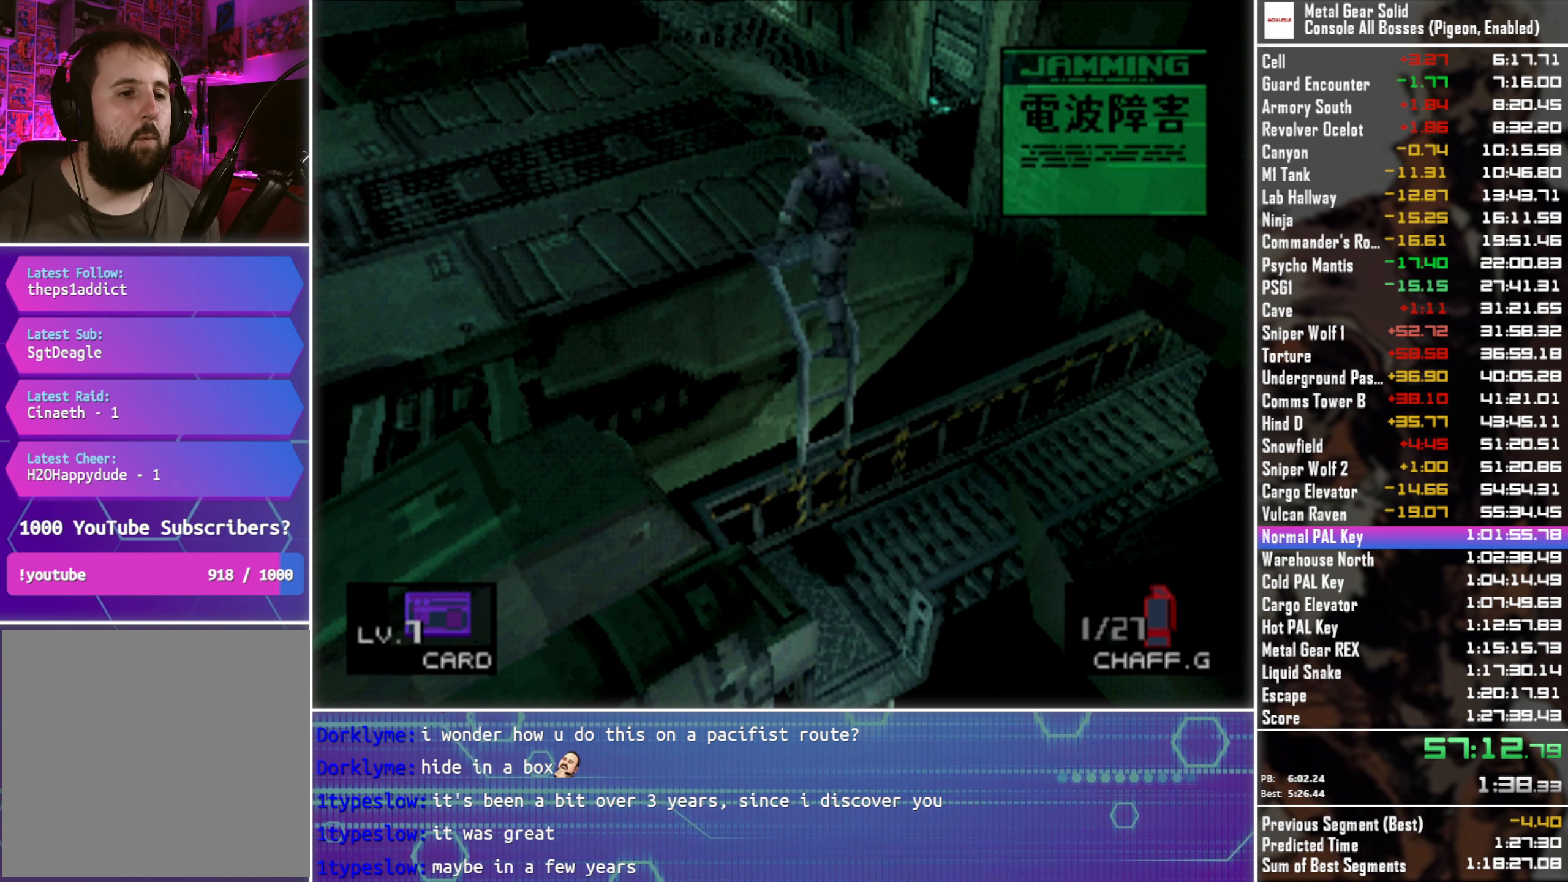
{"buttons": ["DPAD_LEFT"], "left_stick": "center", "right_stick": "center", "events": []}
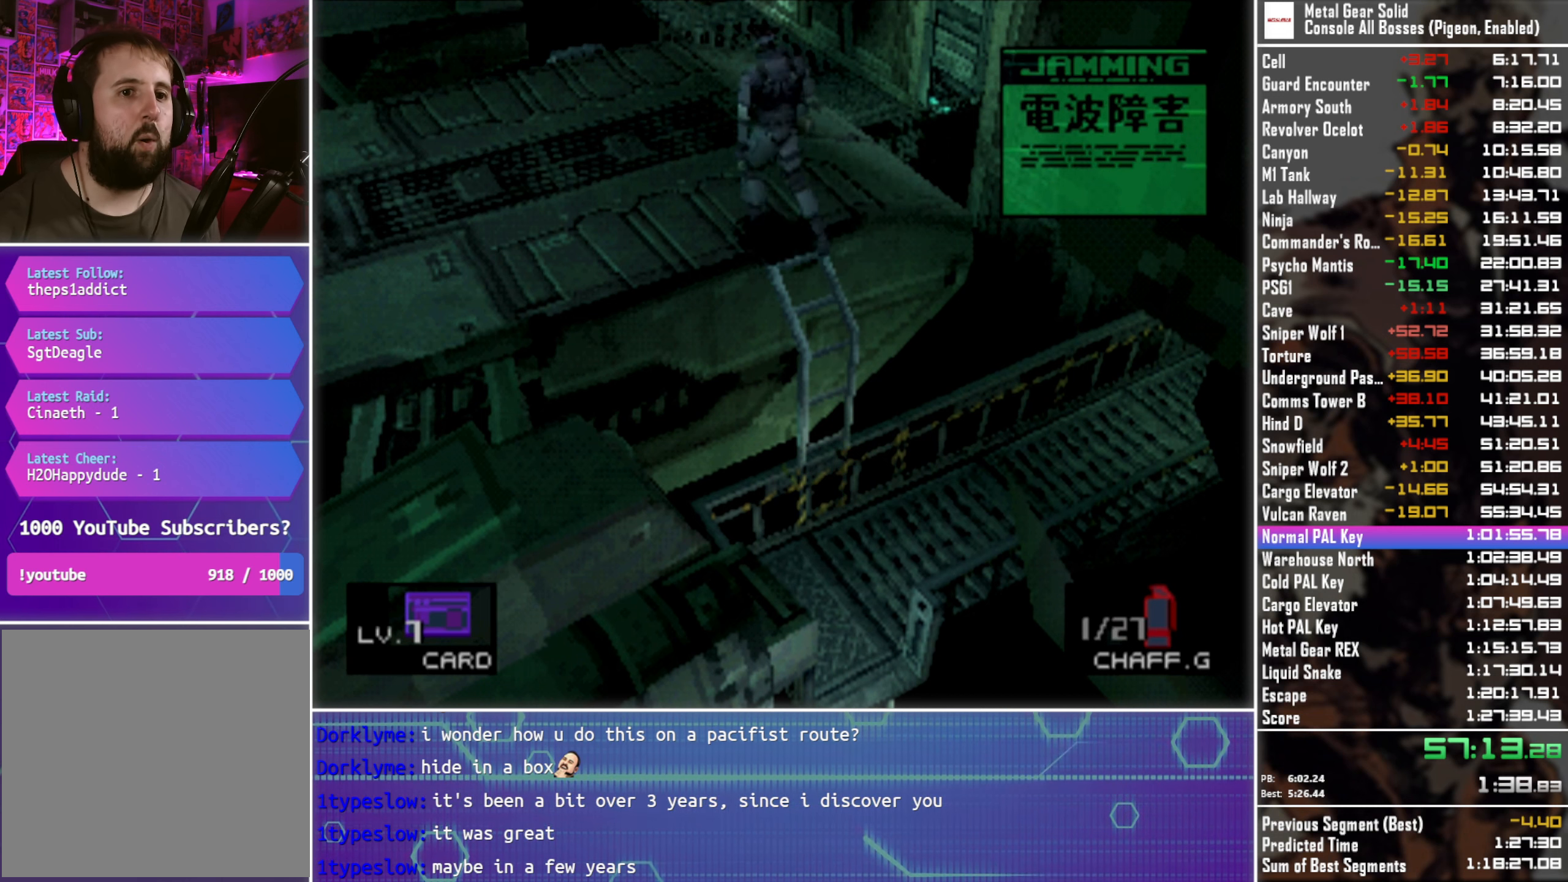
{"buttons": ["DPAD_LEFT"], "left_stick": "center", "right_stick": "center", "events": []}
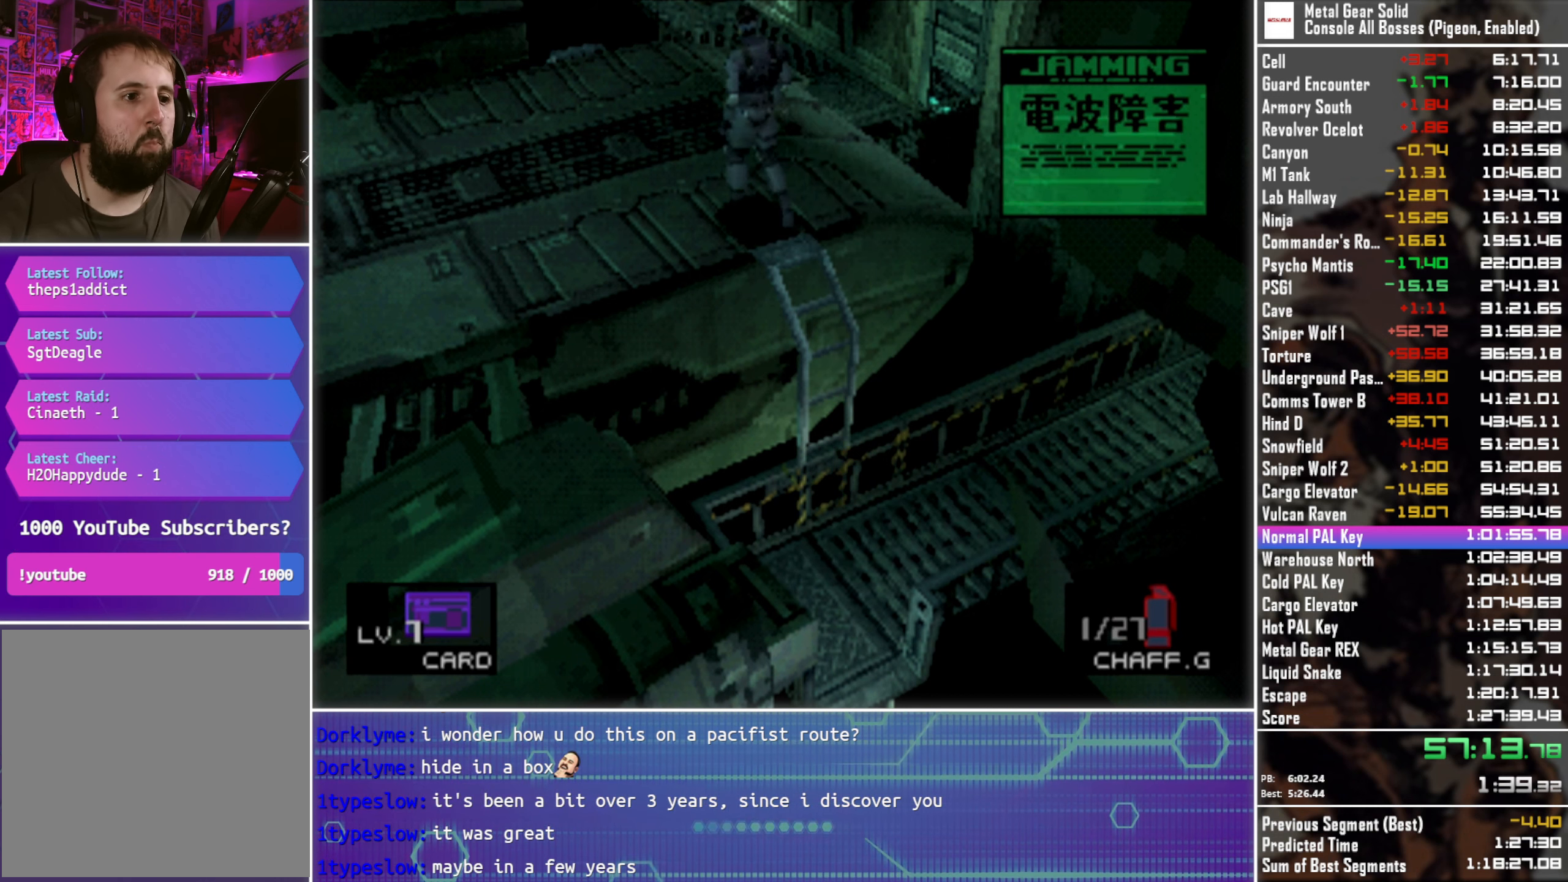
{"buttons": ["DPAD_LEFT"], "left_stick": "center", "right_stick": "center", "events": []}
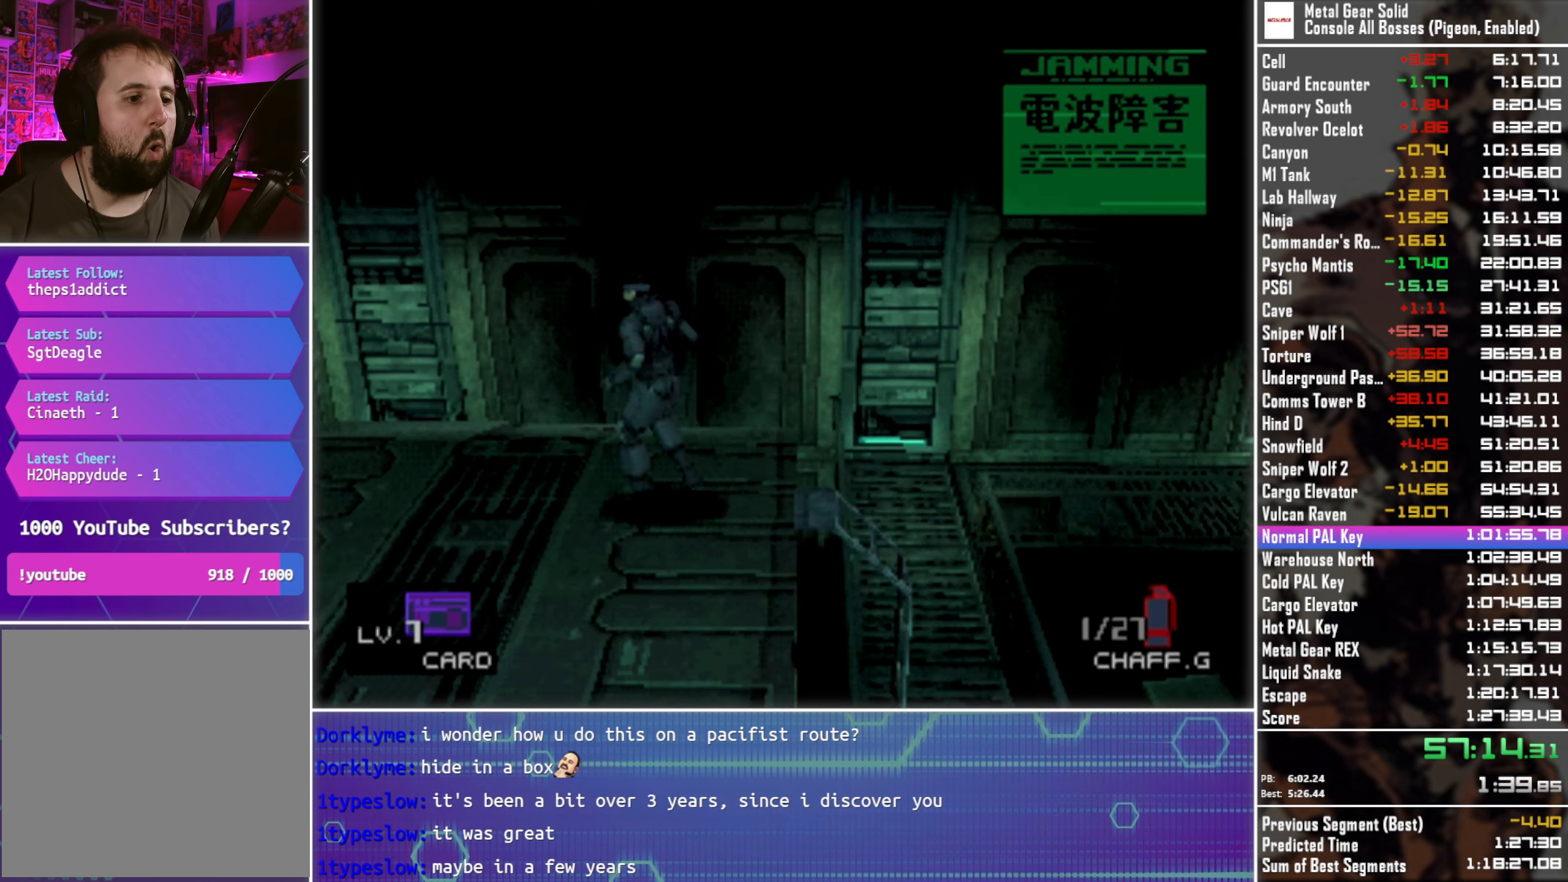
{"buttons": ["DPAD_LEFT", "SELECT"], "left_stick": "center", "right_stick": "center", "events": [[367, "SELECT", "down"]]}
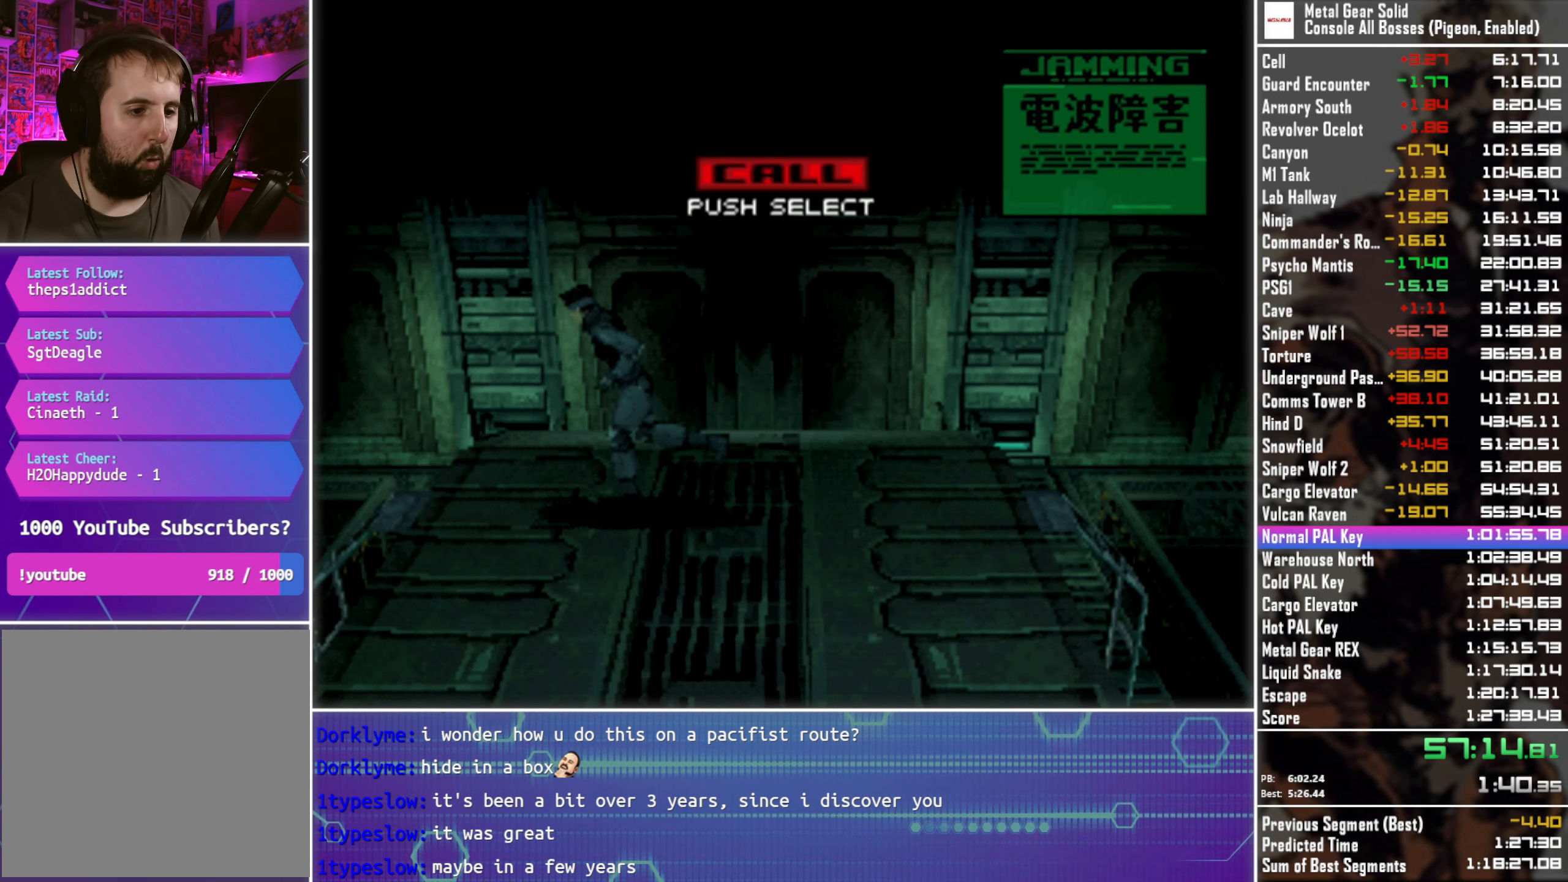
{"buttons": [], "left_stick": "center", "right_stick": "center", "events": [[84, "SELECT", "up"], [350, "DPAD_LEFT", "up"]]}
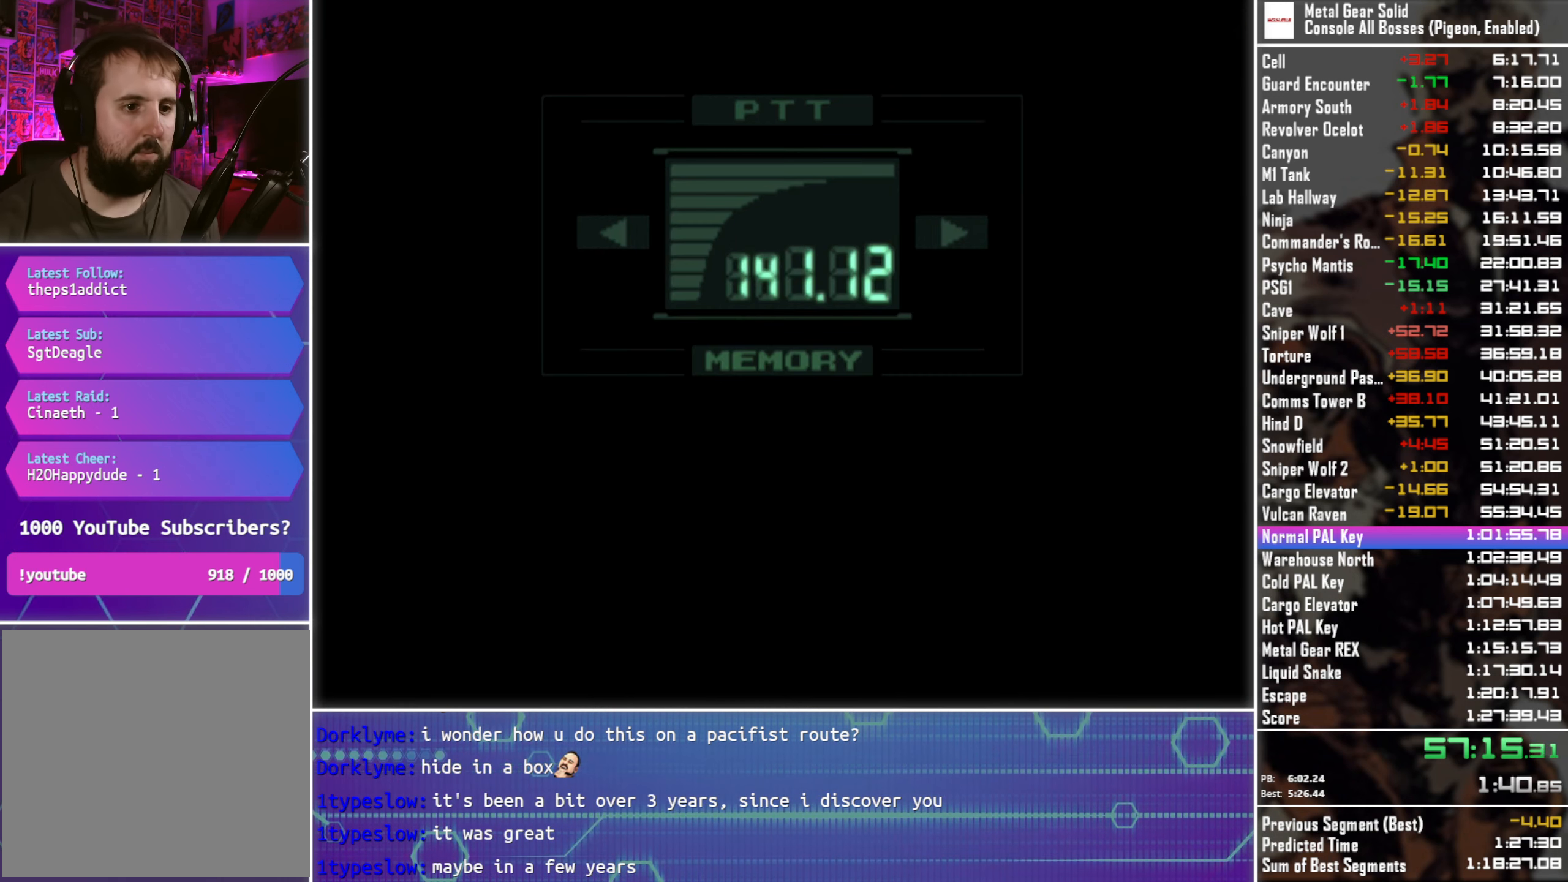
{"buttons": ["L3", "R3"], "left_stick": "center", "right_stick": "center", "events": [[384, "L3", "down"], [384, "R3", "down"]]}
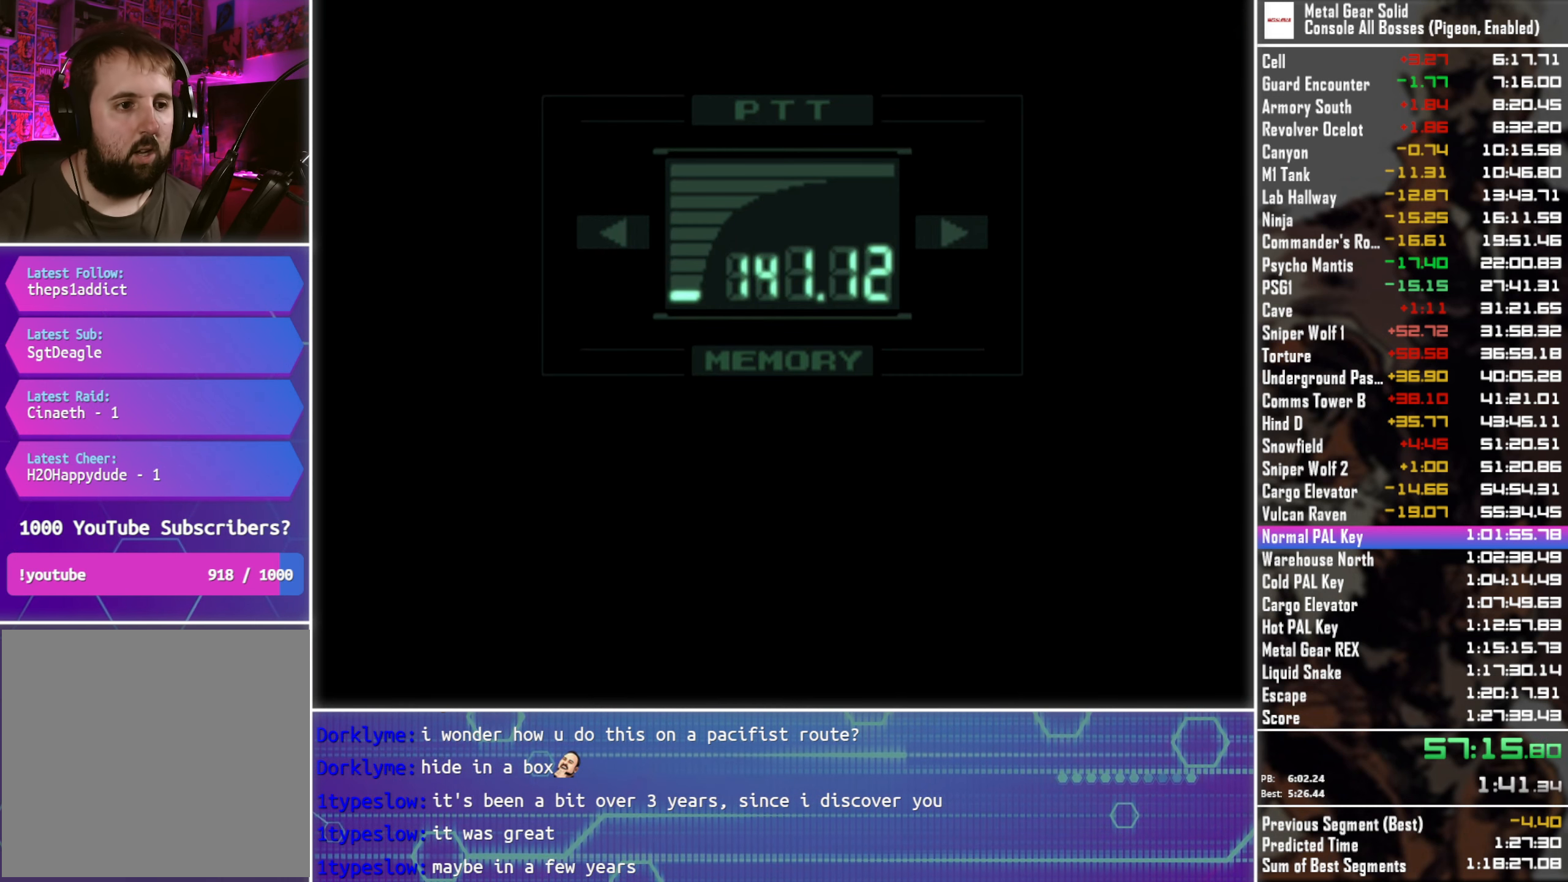
{"buttons": ["L3", "R3"], "left_stick": "center", "right_stick": "center", "events": []}
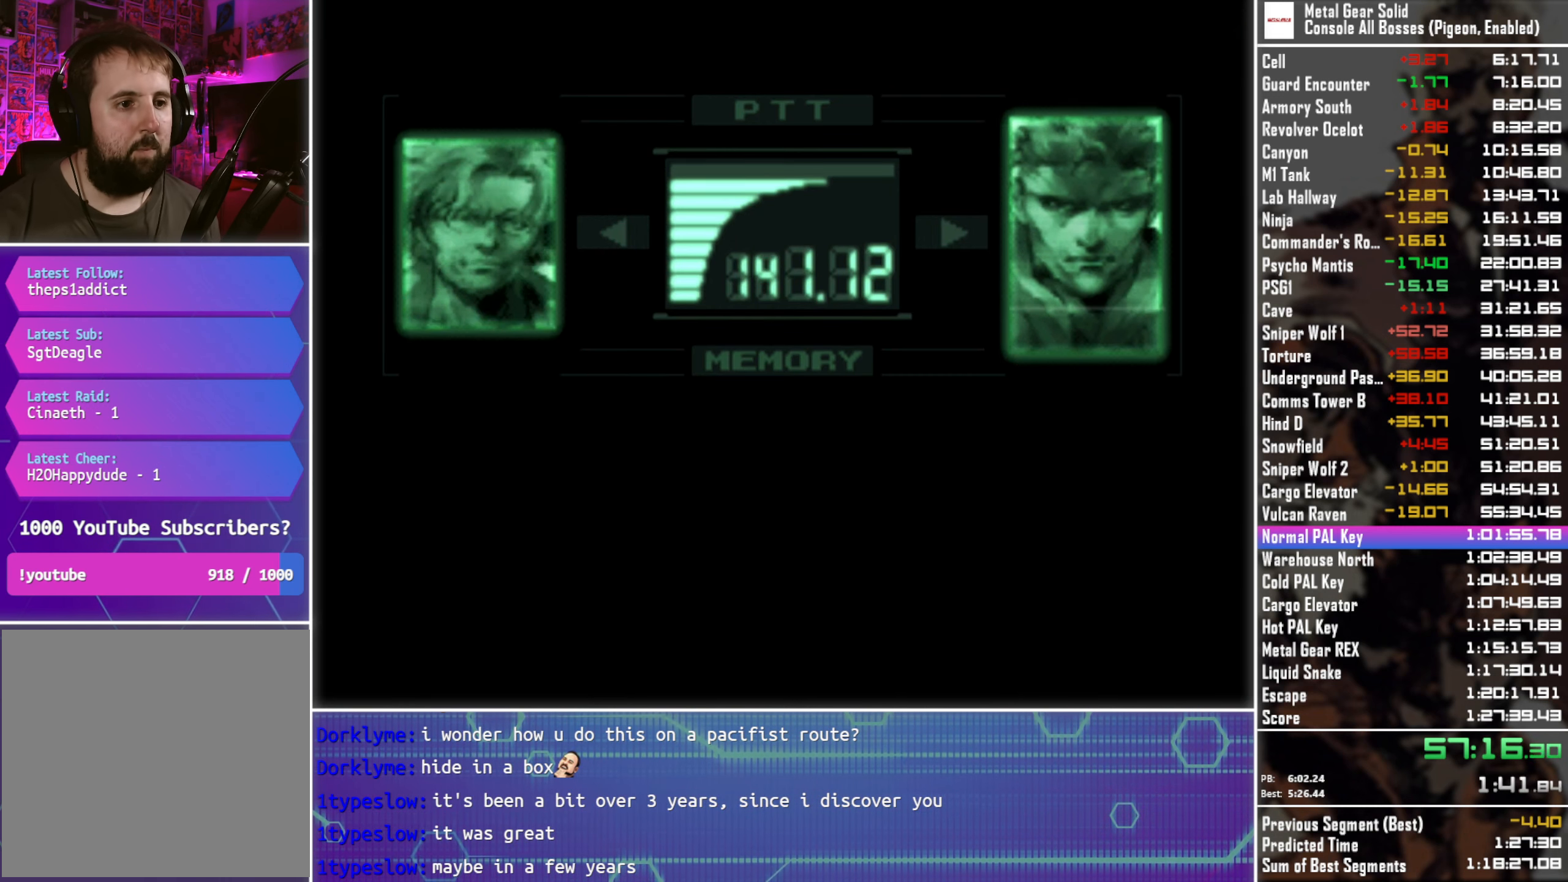
{"buttons": ["L3", "R3"], "left_stick": "center", "right_stick": "center", "events": []}
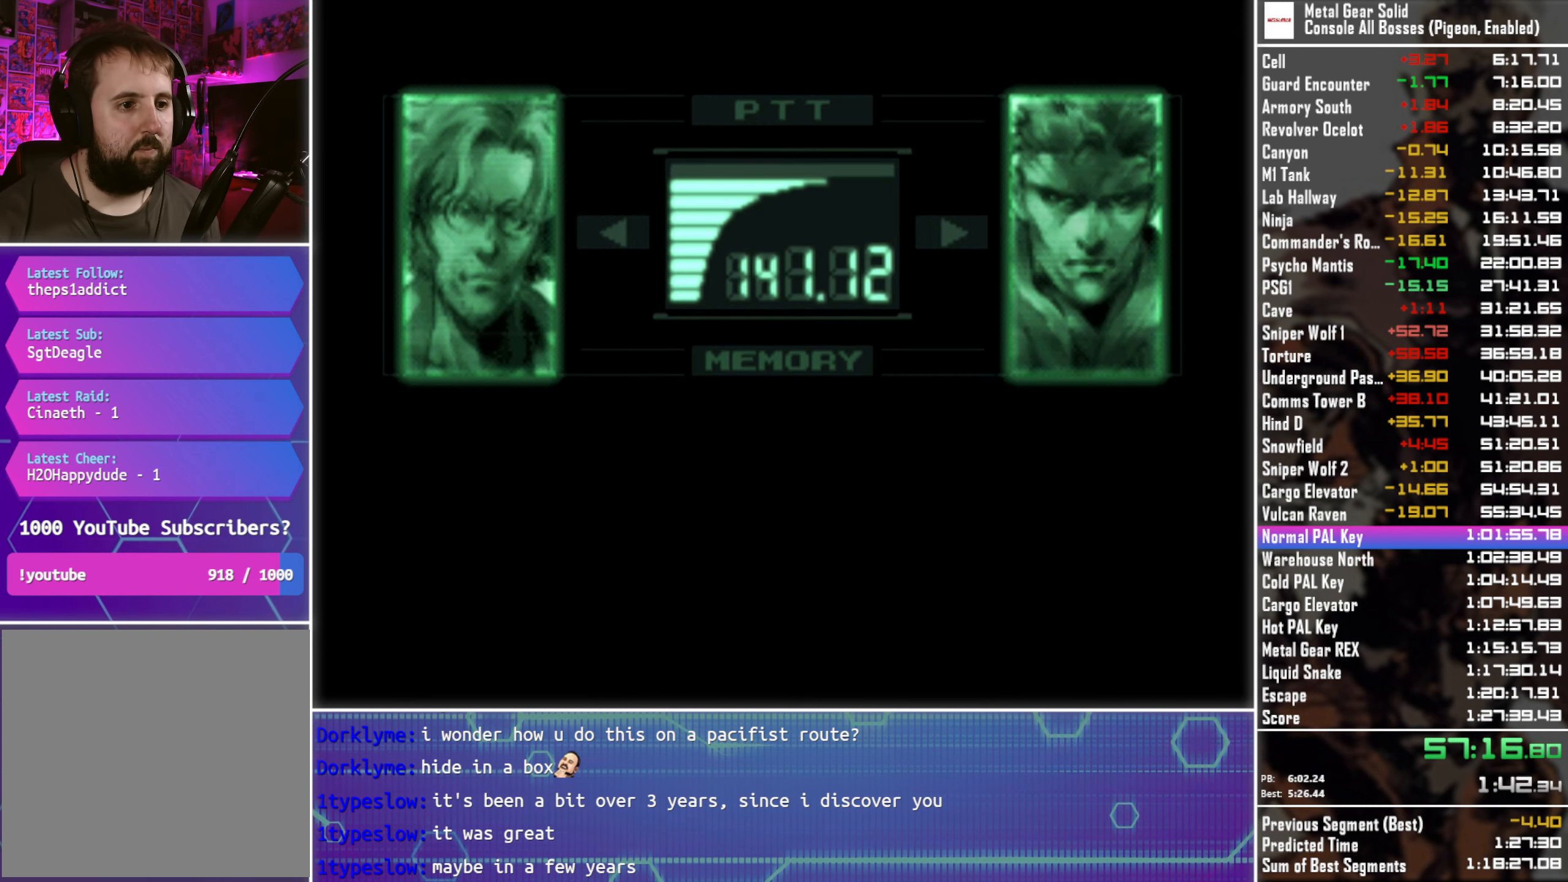
{"buttons": ["L3", "R3"], "left_stick": "center", "right_stick": "center", "events": [[217, "L3", "up"], [334, "L3", "down"]]}
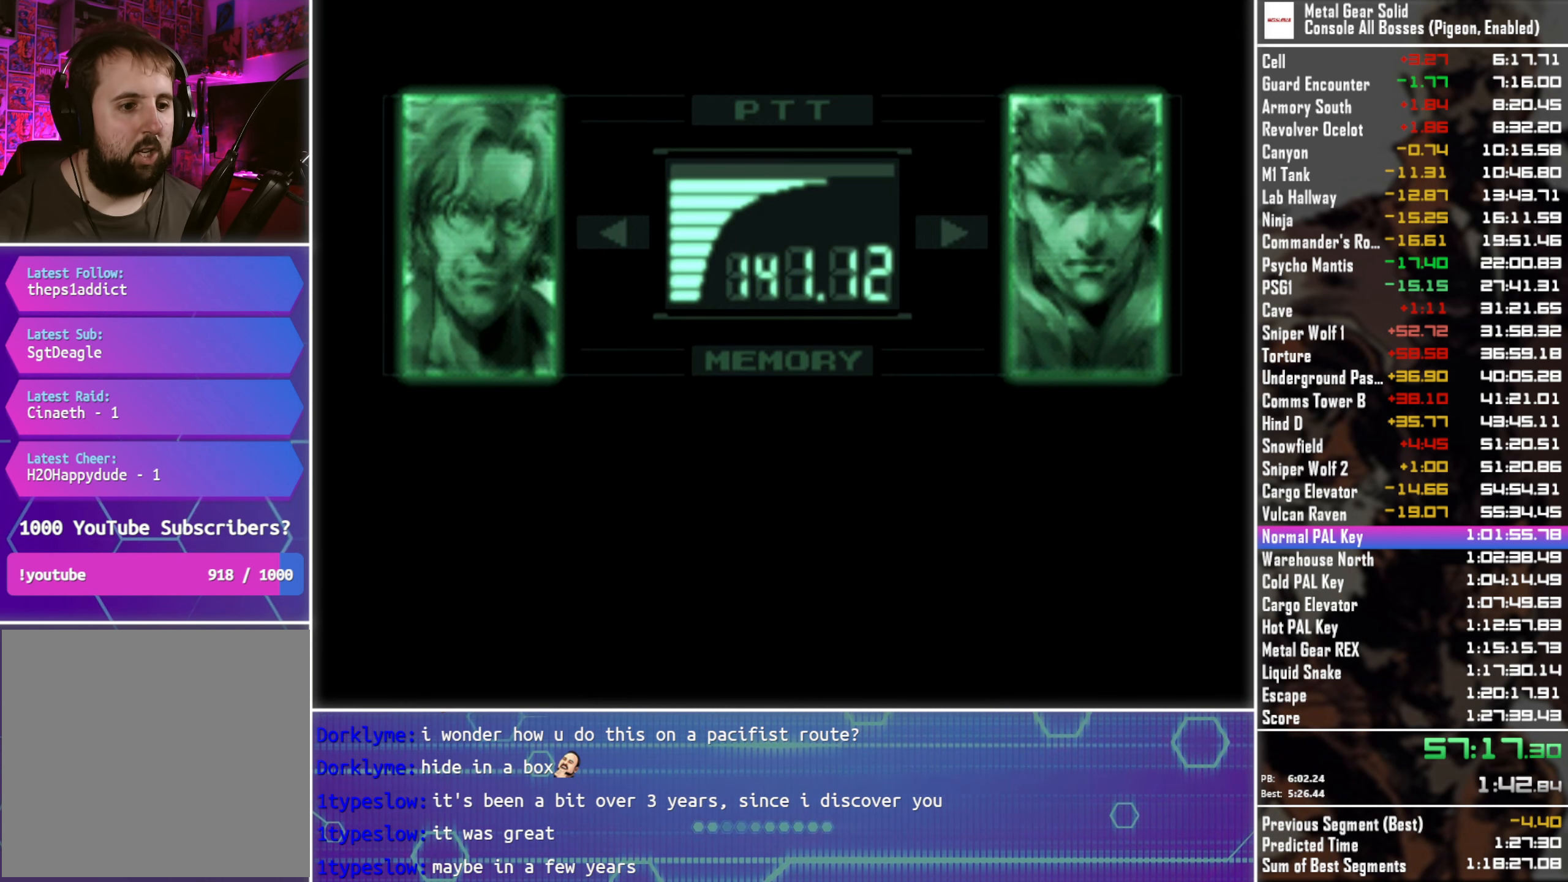
{"buttons": ["L3", "R3"], "left_stick": "center", "right_stick": "center", "events": []}
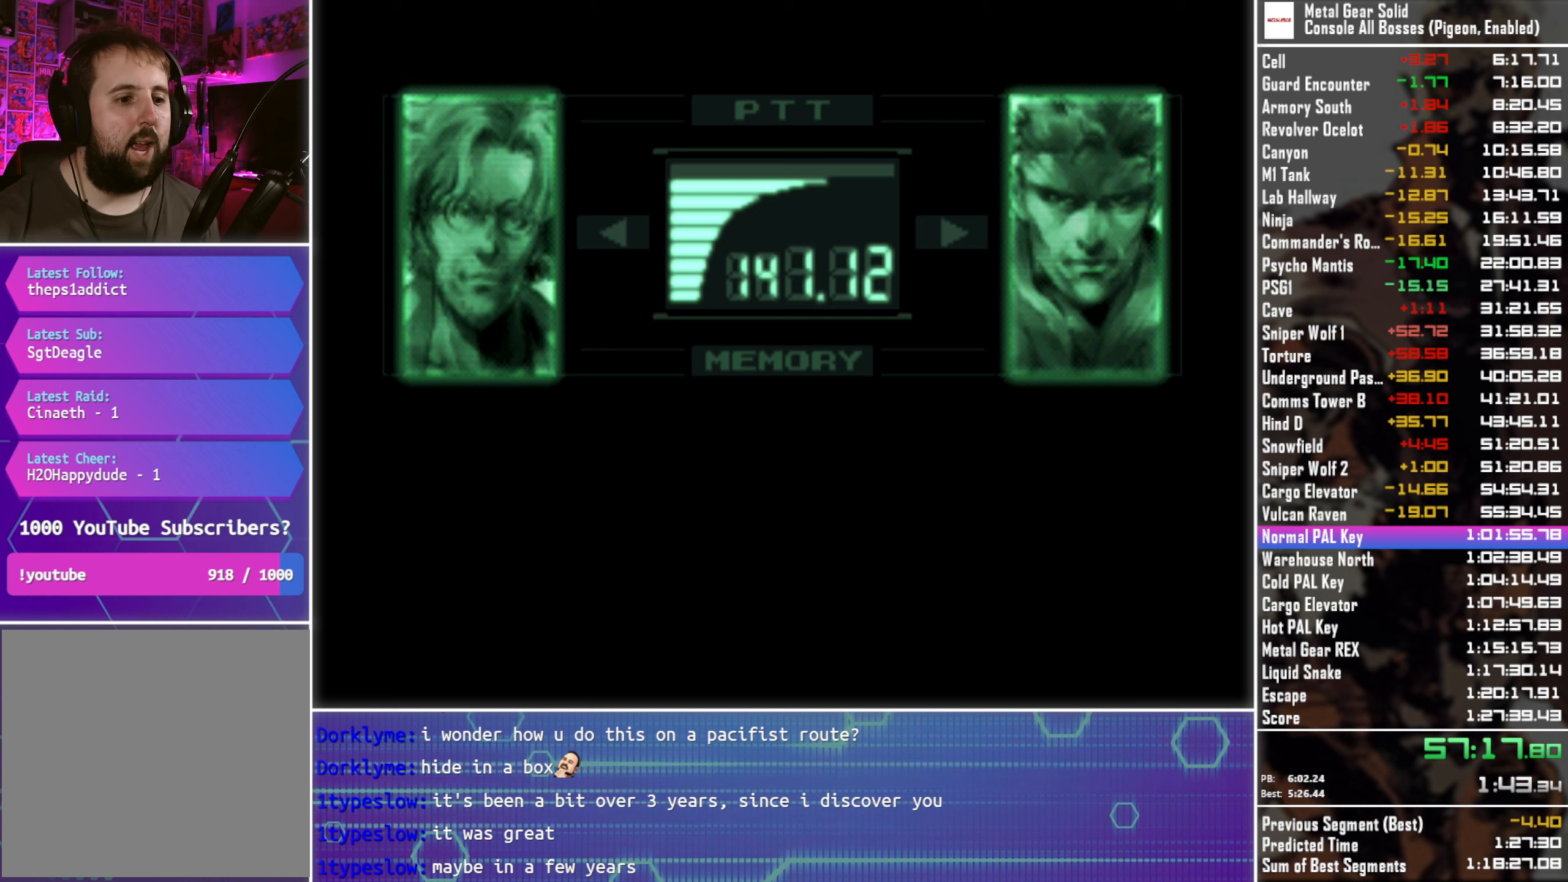
{"buttons": ["L3", "R3"], "left_stick": "center", "right_stick": "center", "events": []}
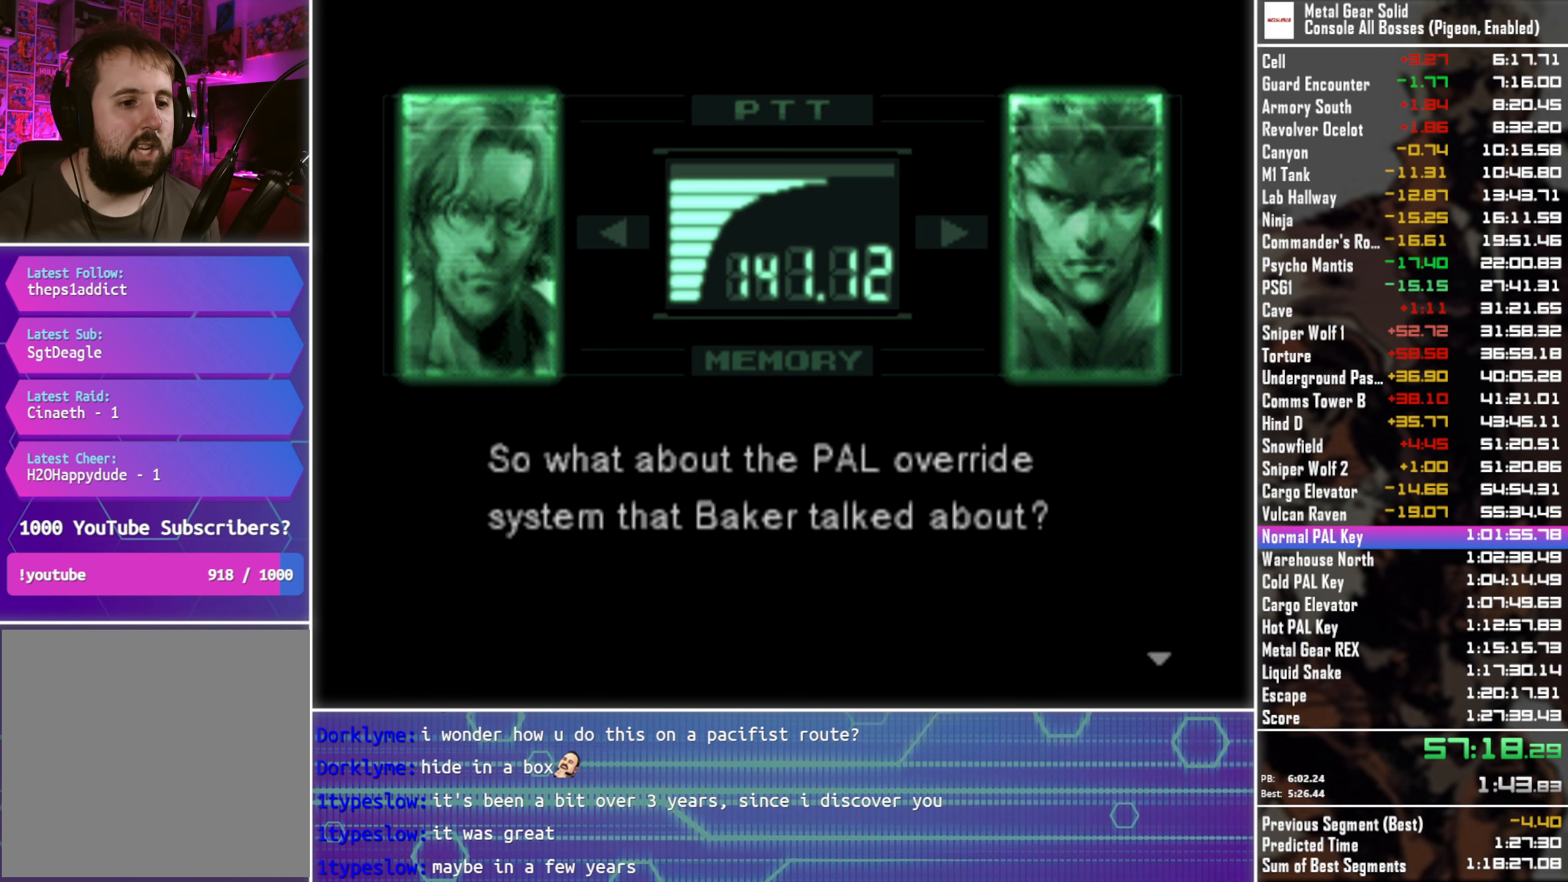
{"buttons": ["L3", "R3"], "left_stick": "center", "right_stick": "center", "events": []}
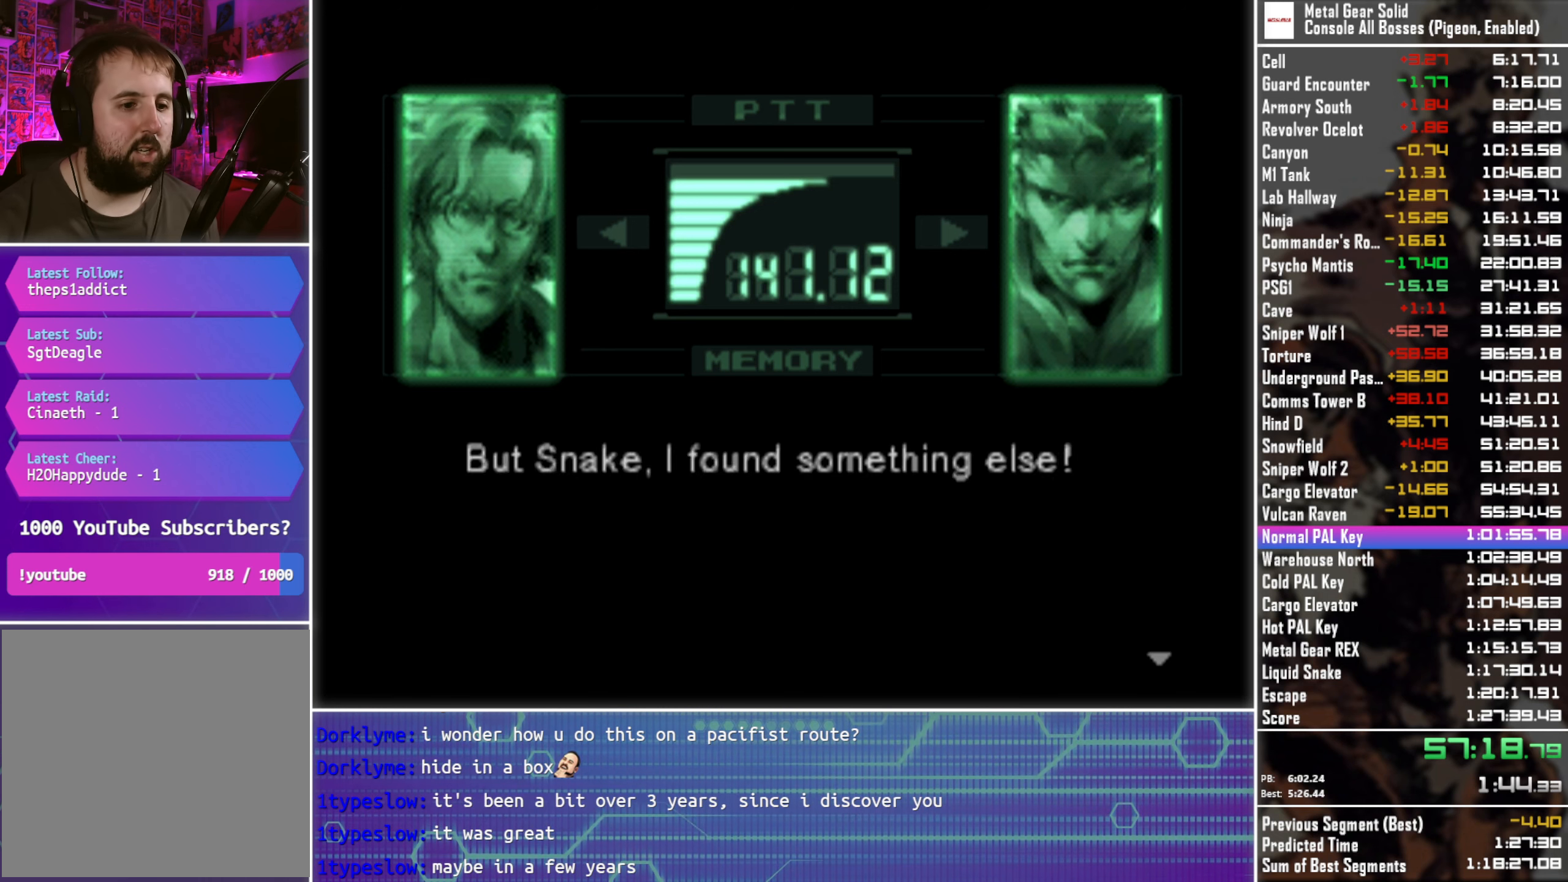
{"buttons": ["L3", "R3"], "left_stick": "center", "right_stick": "center", "events": []}
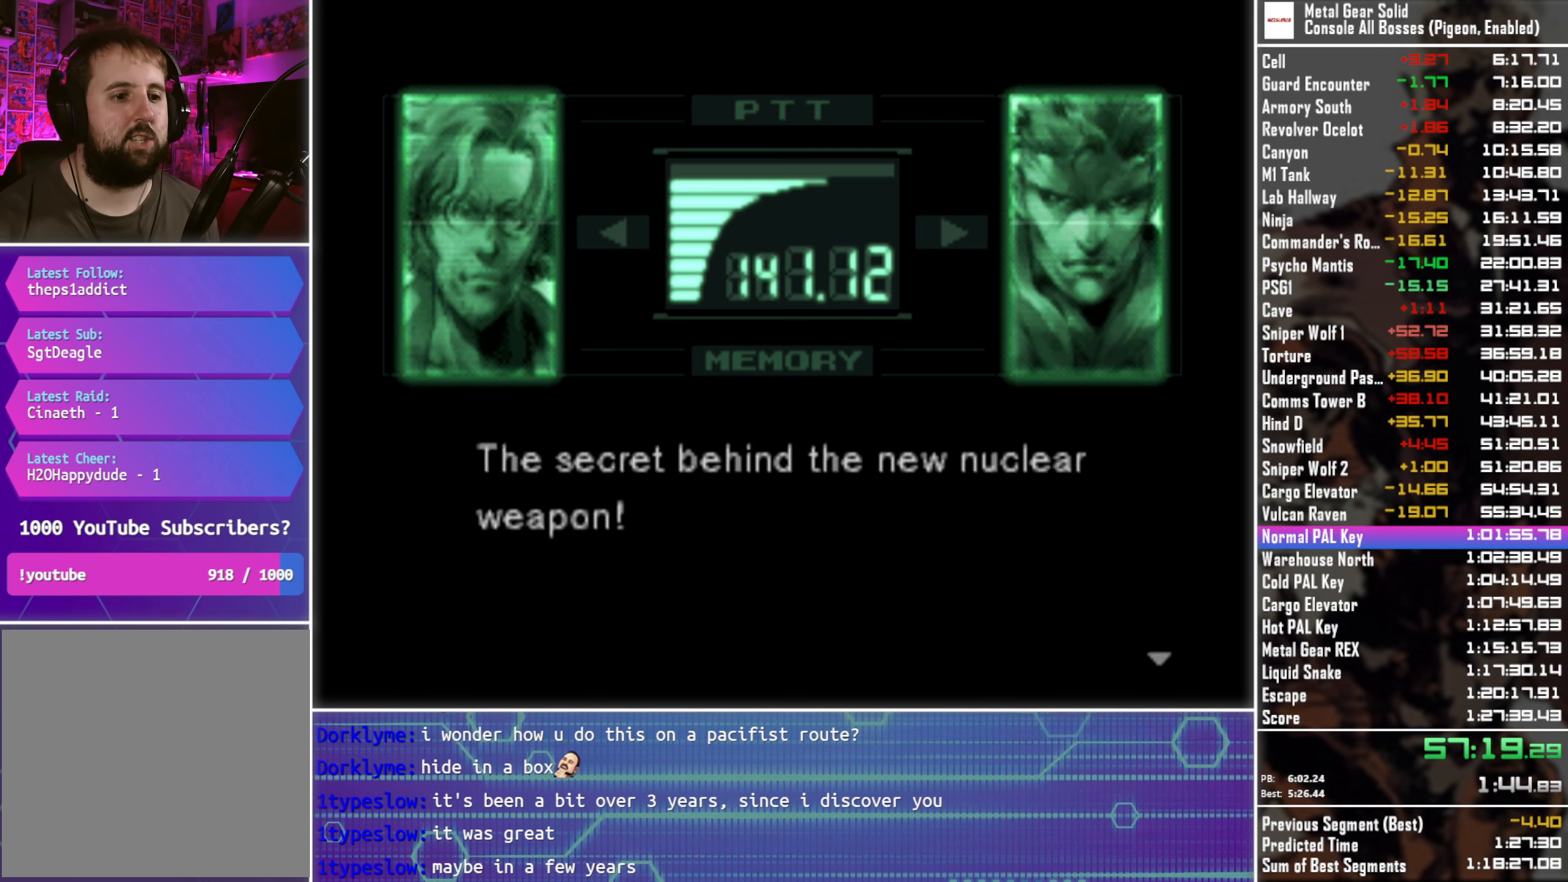
{"buttons": ["L3", "R3"], "left_stick": "center", "right_stick": "center", "events": []}
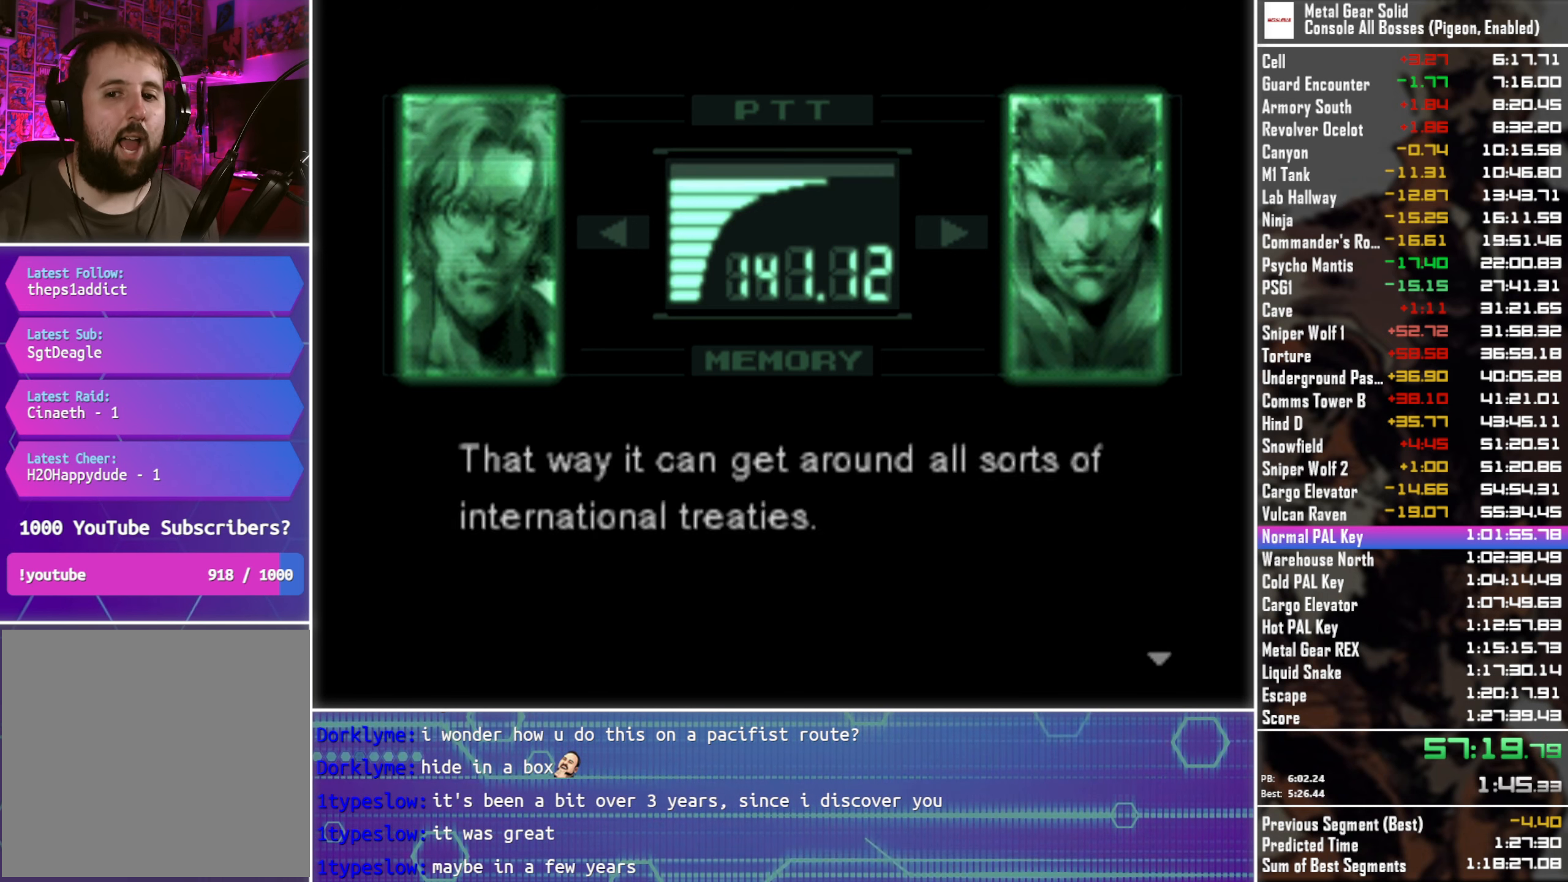
{"buttons": ["L3", "R3"], "left_stick": "center", "right_stick": "center", "events": []}
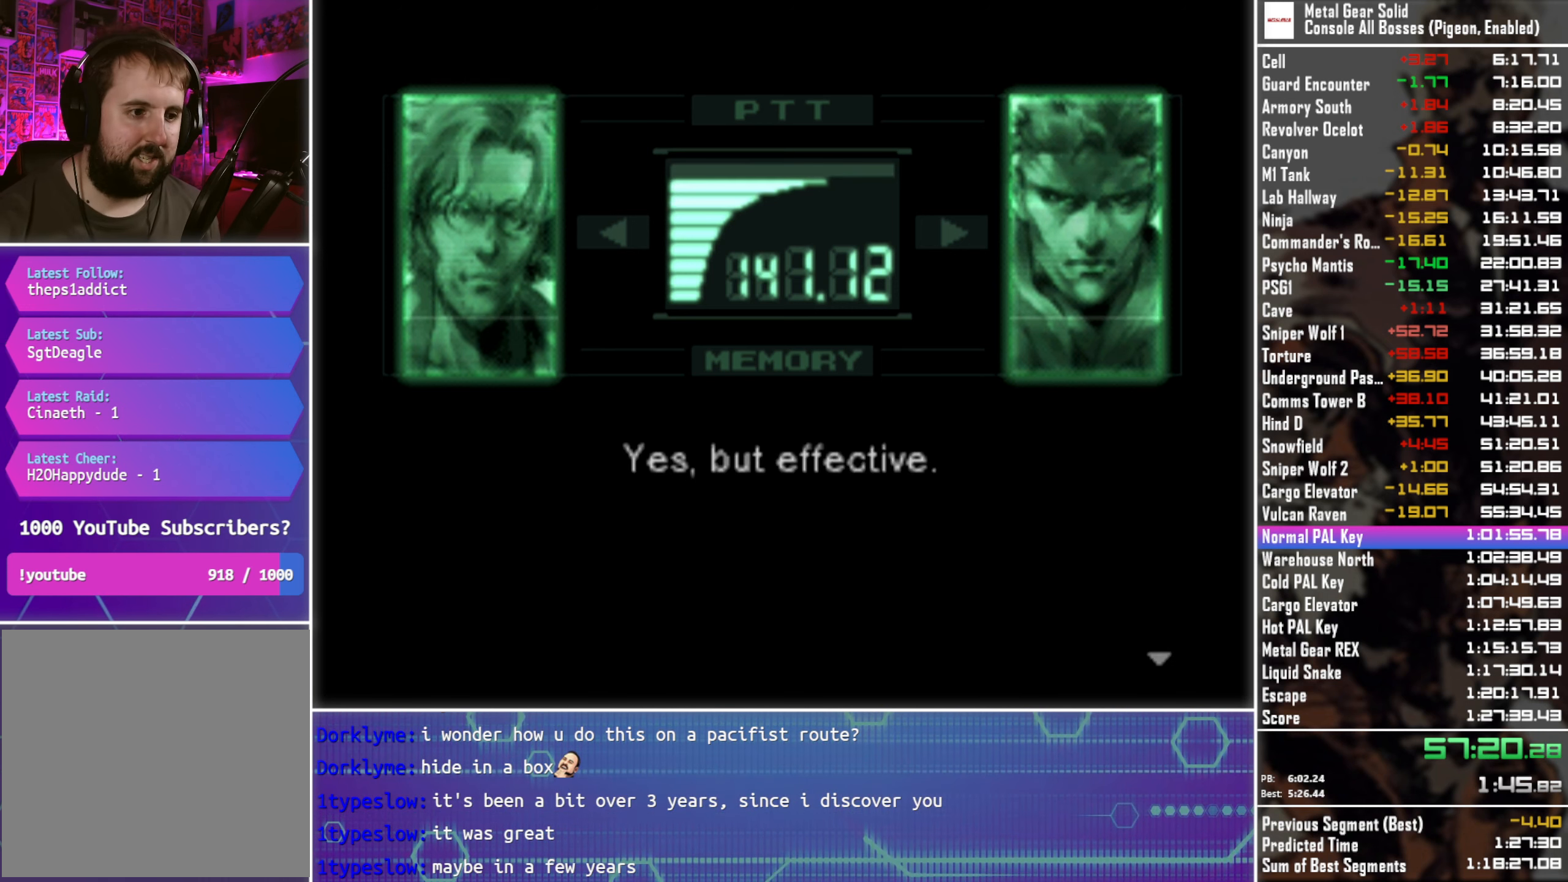
{"buttons": ["L3", "R3"], "left_stick": "center", "right_stick": "center", "events": []}
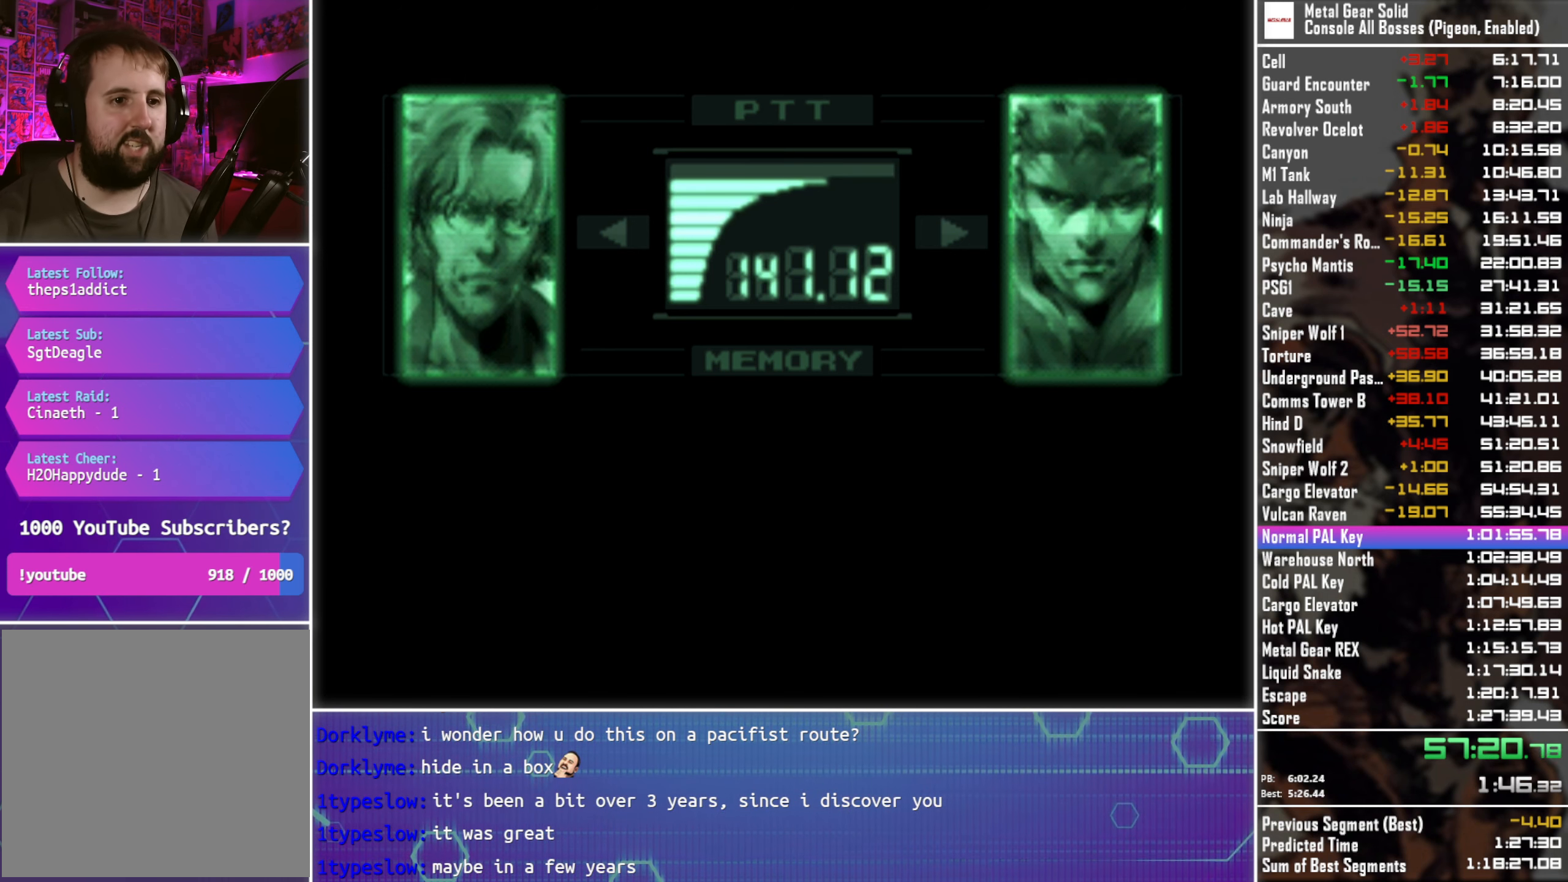
{"buttons": ["L3", "R3"], "left_stick": "center", "right_stick": "center", "events": []}
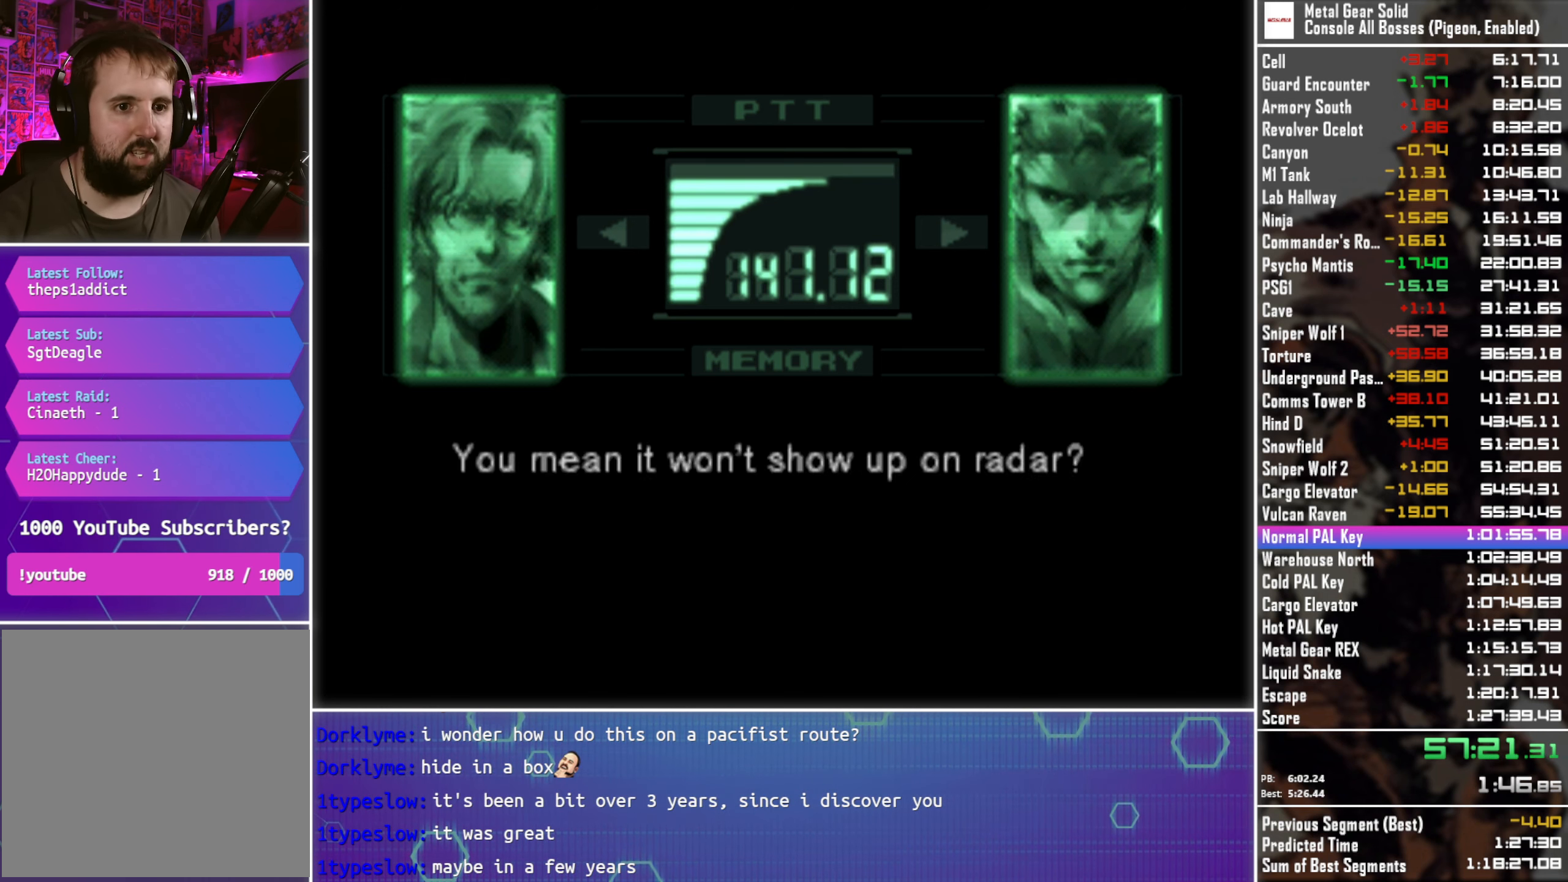
{"buttons": ["L3", "R3"], "left_stick": "center", "right_stick": "center", "events": []}
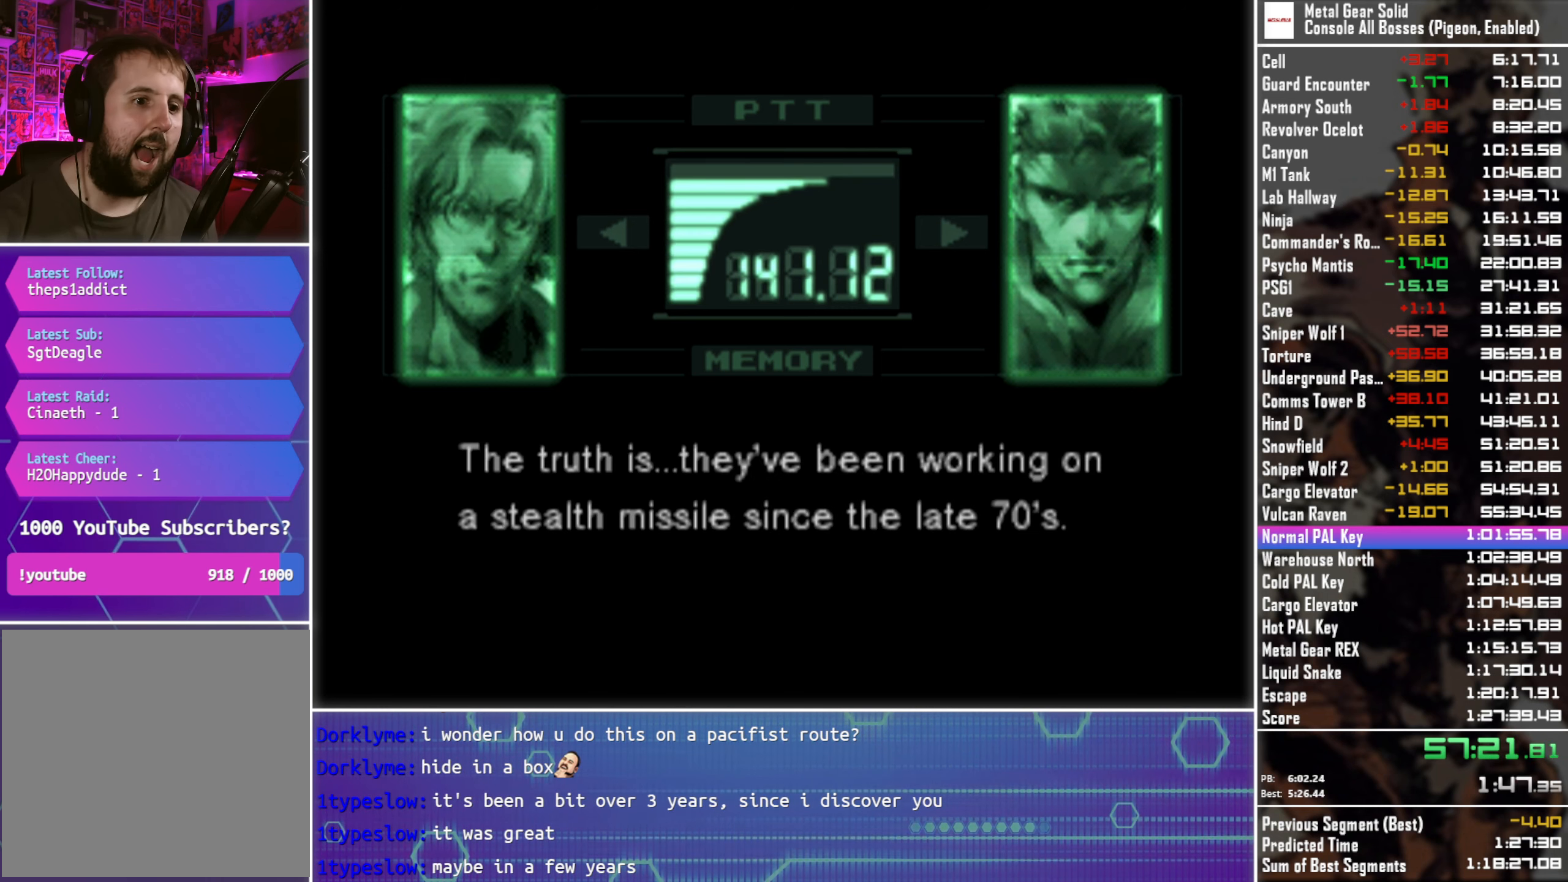
{"buttons": ["L3", "R3"], "left_stick": "center", "right_stick": "center", "events": []}
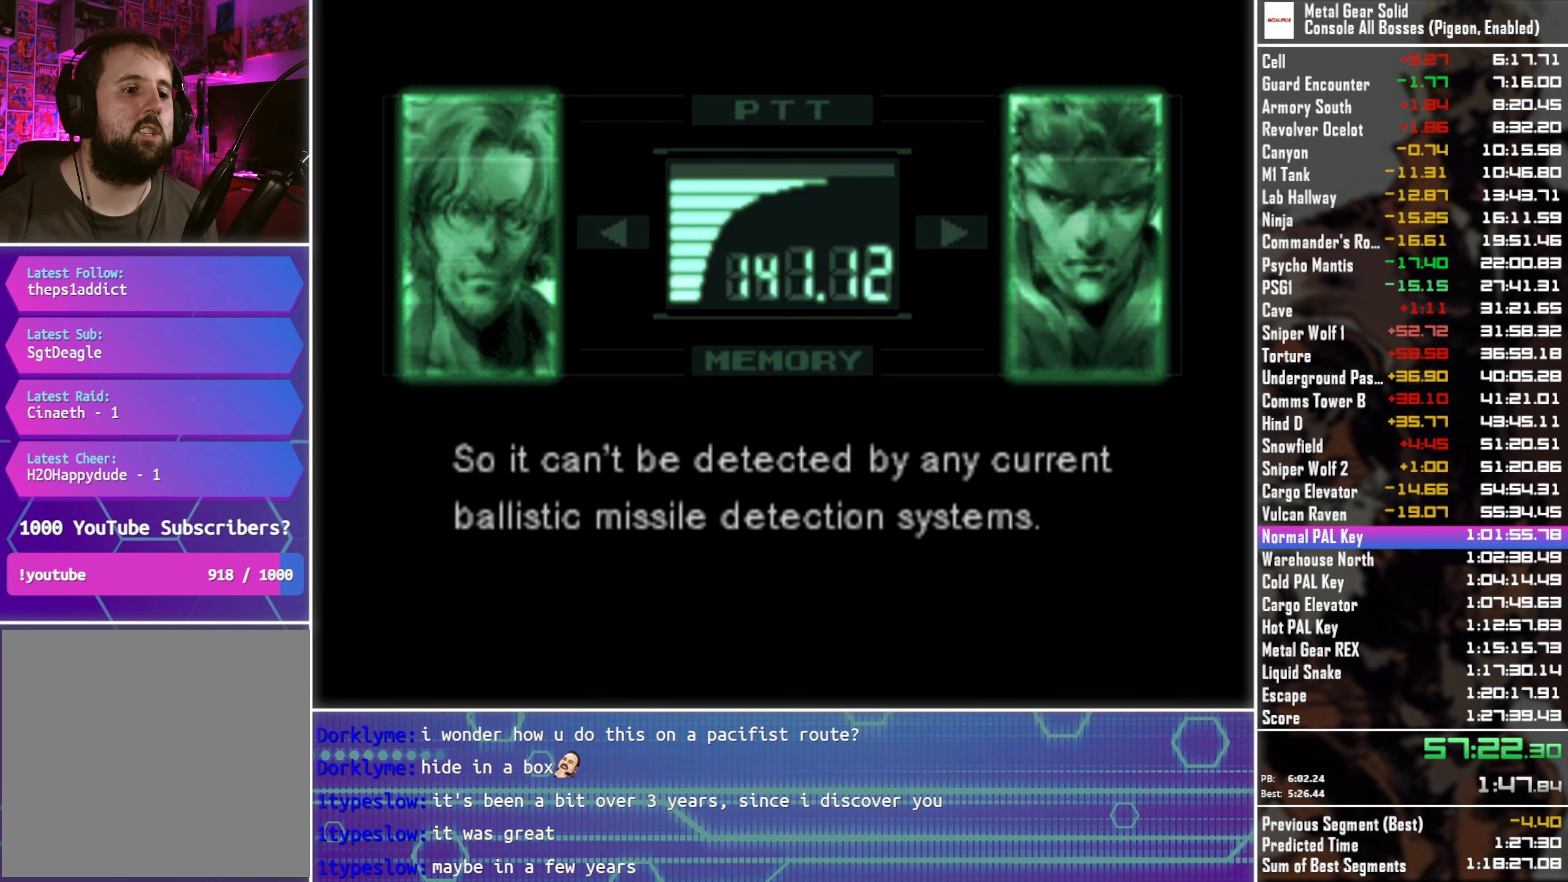
{"buttons": ["L3", "R3"], "left_stick": "center", "right_stick": "center", "events": []}
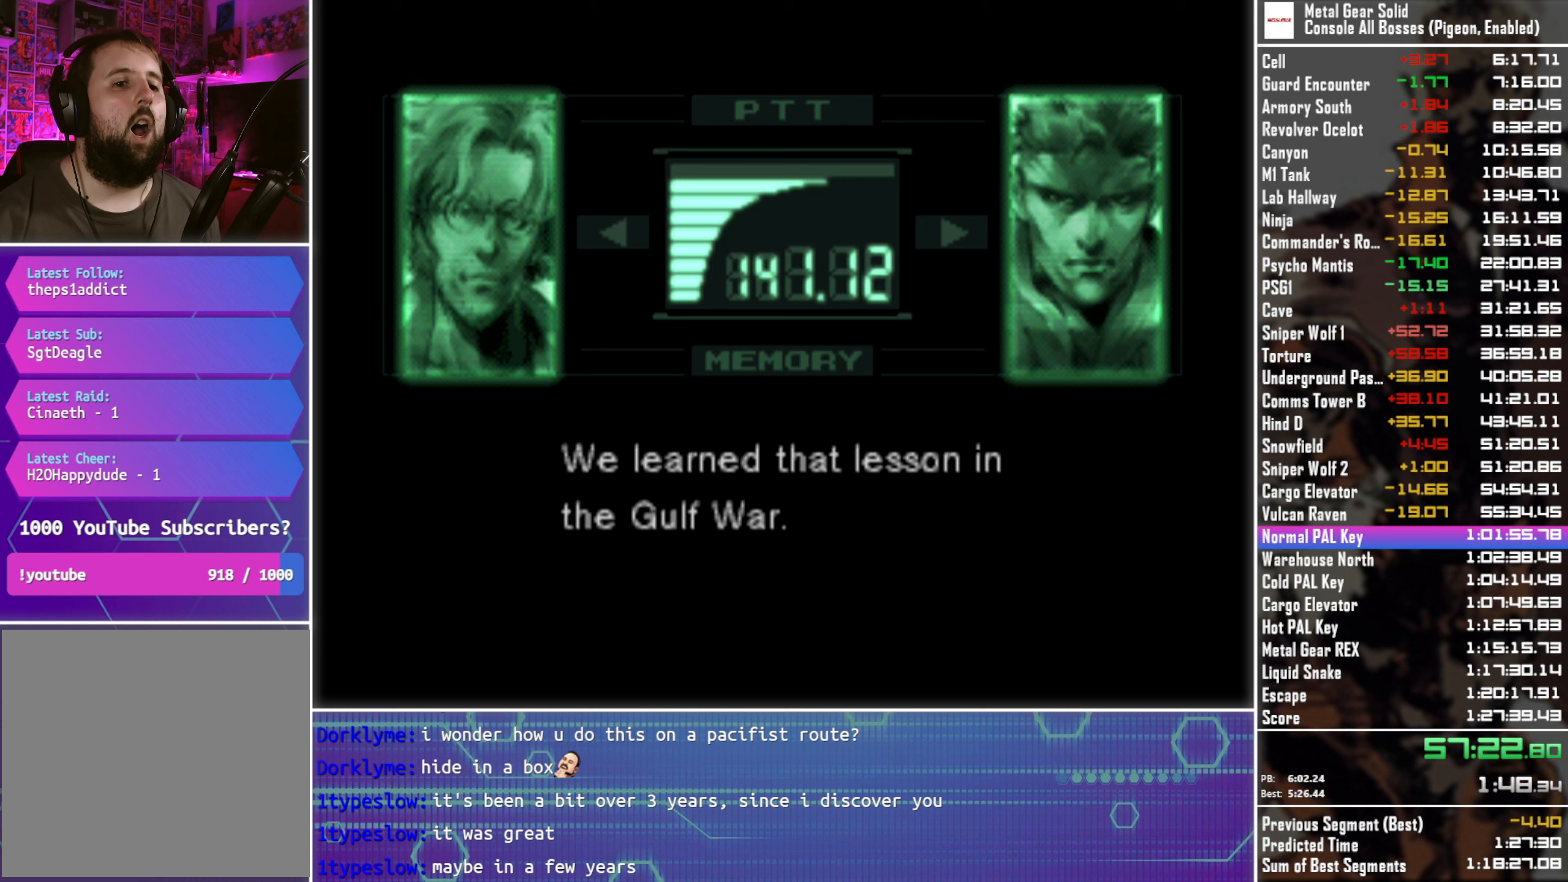
{"buttons": ["L3", "R3"], "left_stick": "center", "right_stick": "center", "events": []}